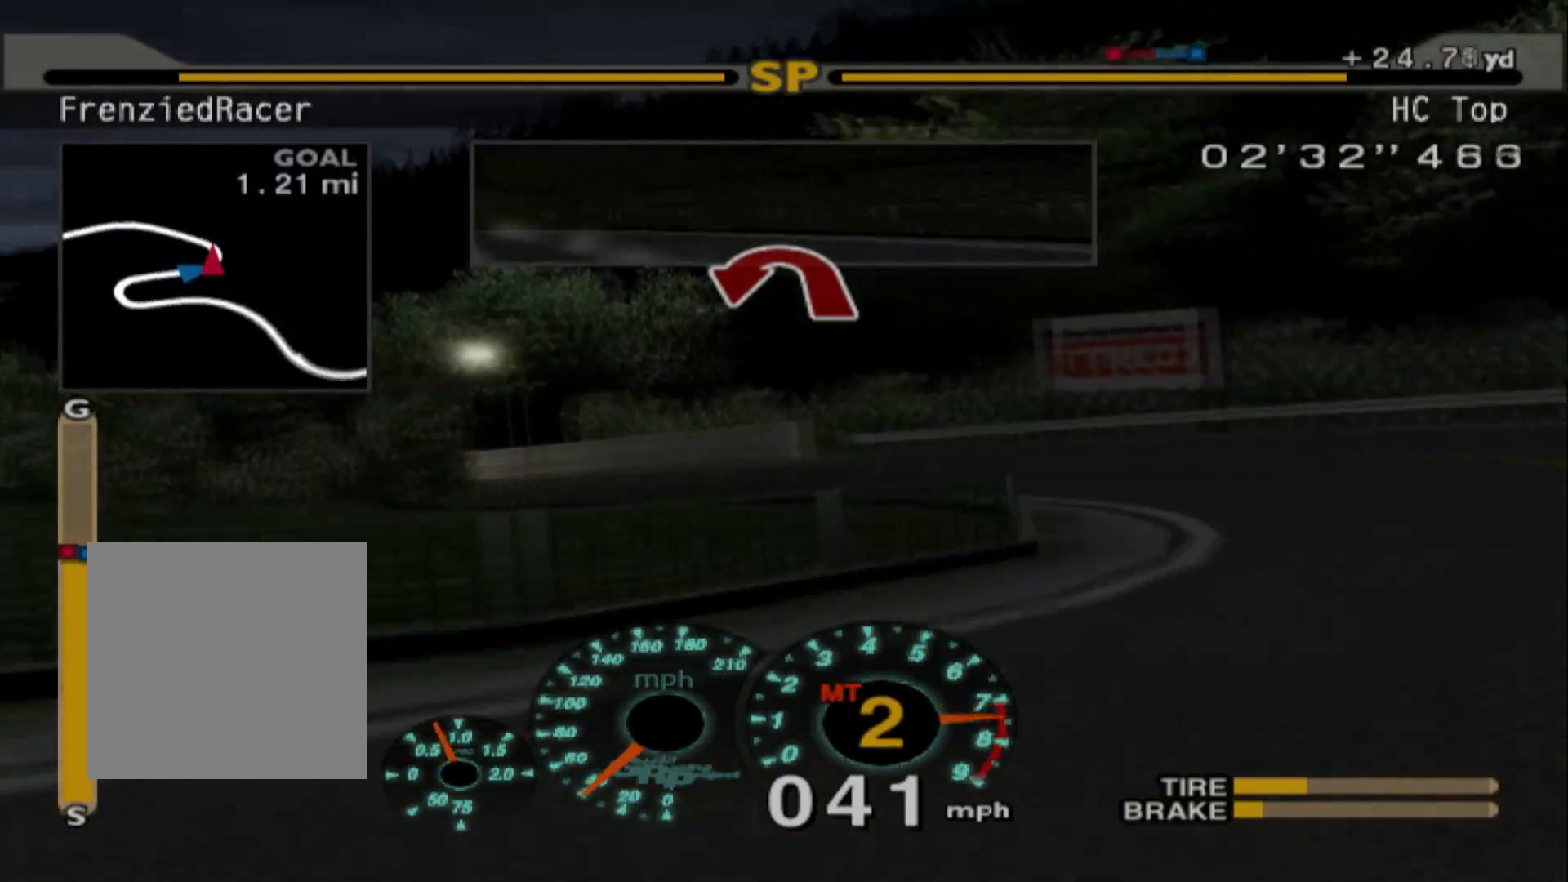
Gameplay with a controller (Xbox layout); each line is a JSON object with the inputs held at the frame after it. "events" lists button and stick changes between this image and that frame as [ms after this image, input, new state], when the widget could be followed in between. Not read: right_stick.
{"buttons": ["L2"], "left_stick": "center", "events": [[33, "left_stick", "right"], [50, "R2", "up"], [350, "left_stick", "center"], [383, "L2", "down"]]}
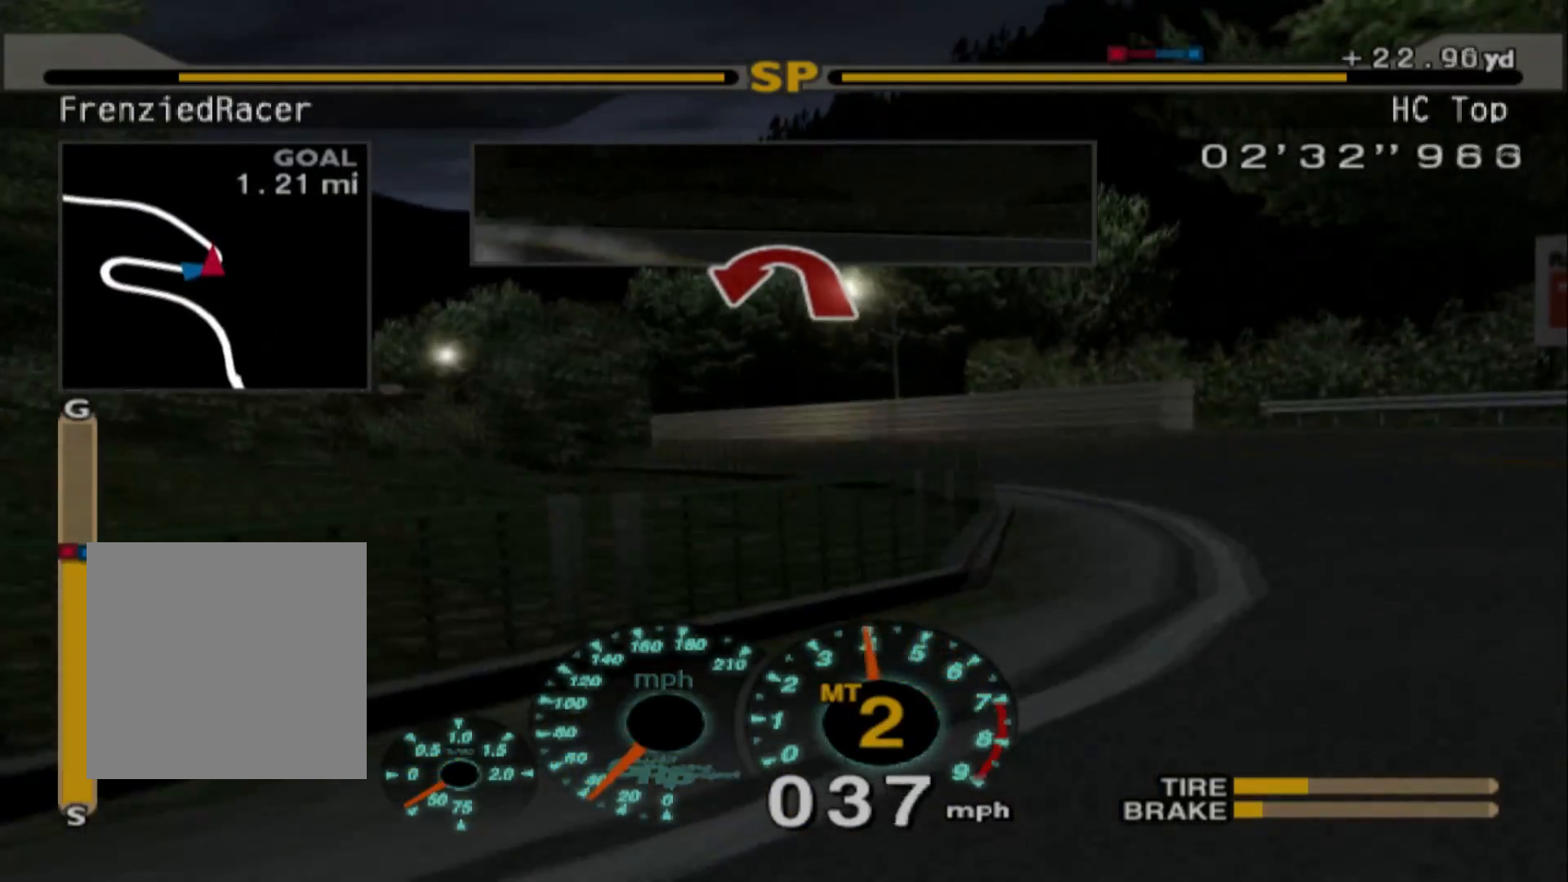
{"buttons": ["R2"], "left_stick": "left", "events": [[67, "left_stick", "right"], [100, "L2", "up"], [200, "left_stick", "center"], [233, "R2", "down"], [383, "left_stick", "left"]]}
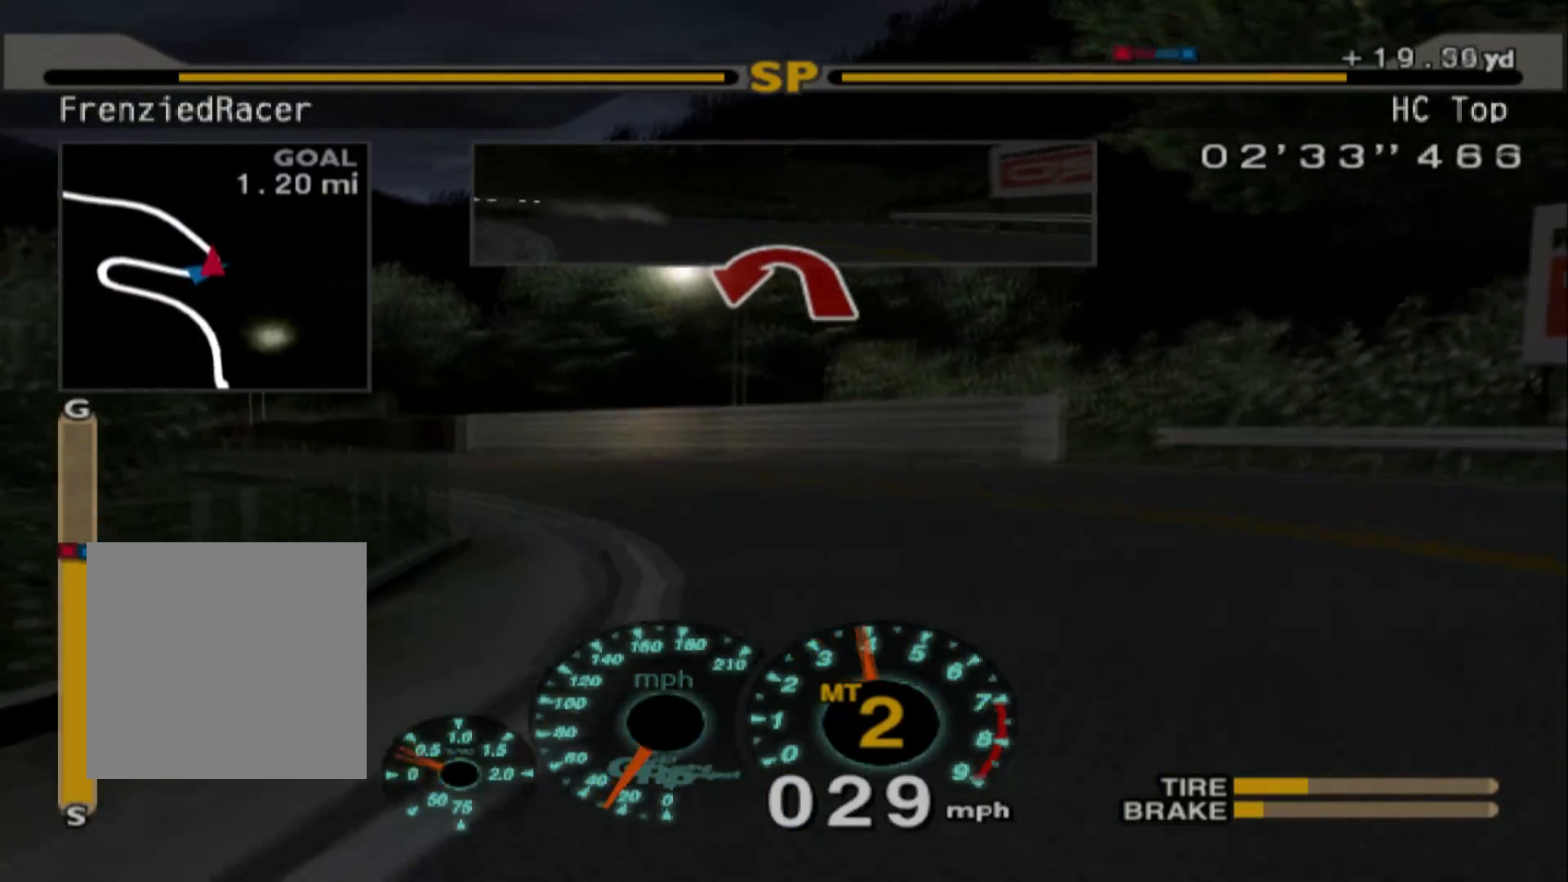
{"buttons": [], "left_stick": "left", "events": [[350, "R2", "up"]]}
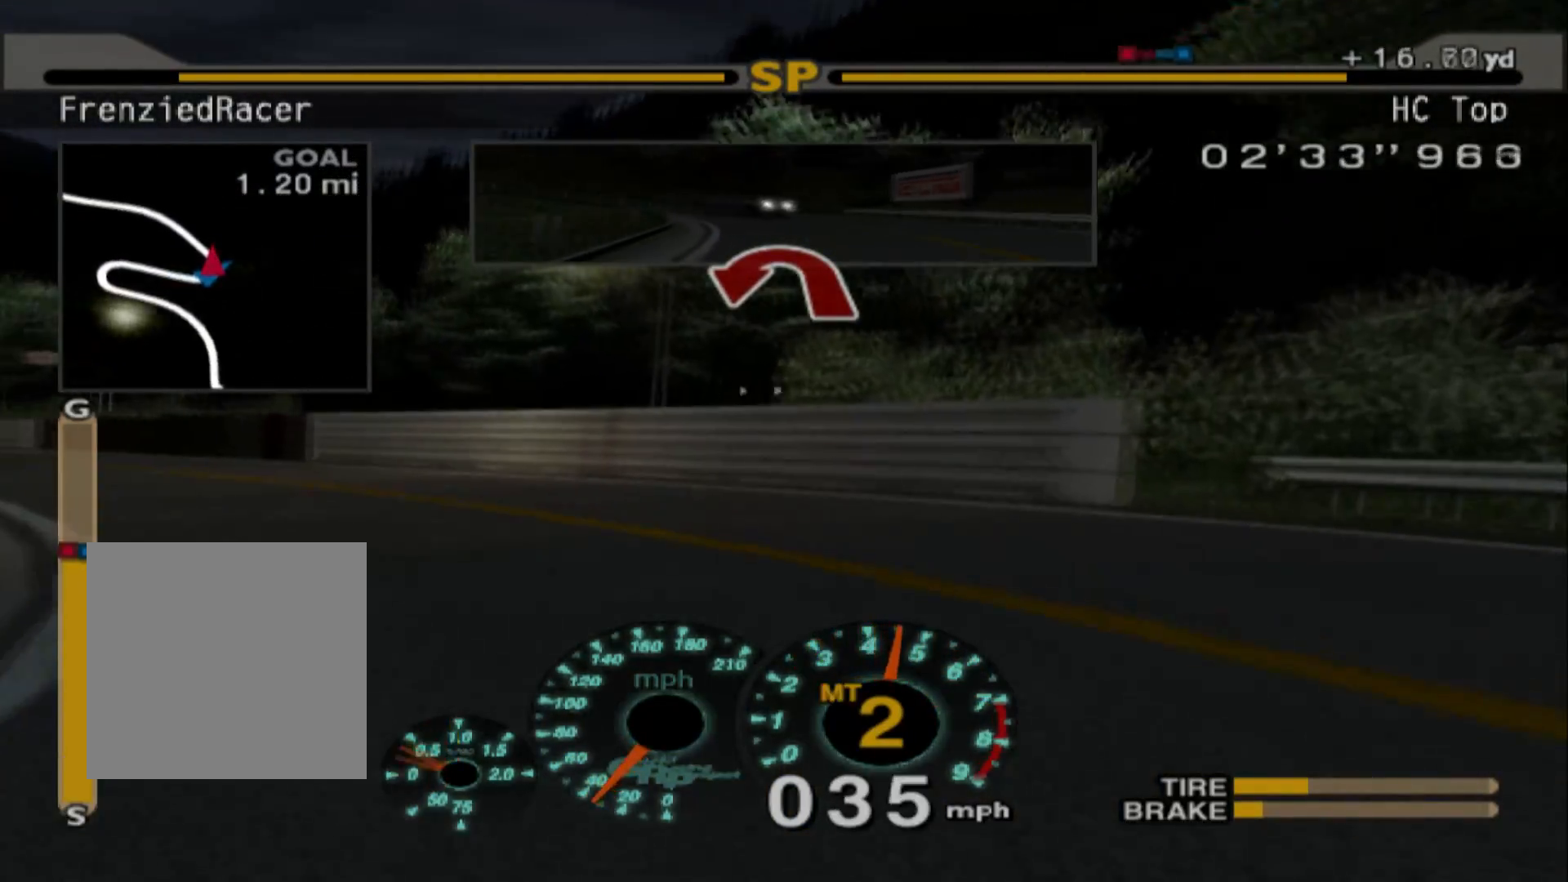
{"buttons": ["R2"], "left_stick": "center", "events": [[17, "R2", "down"], [433, "left_stick", "center"]]}
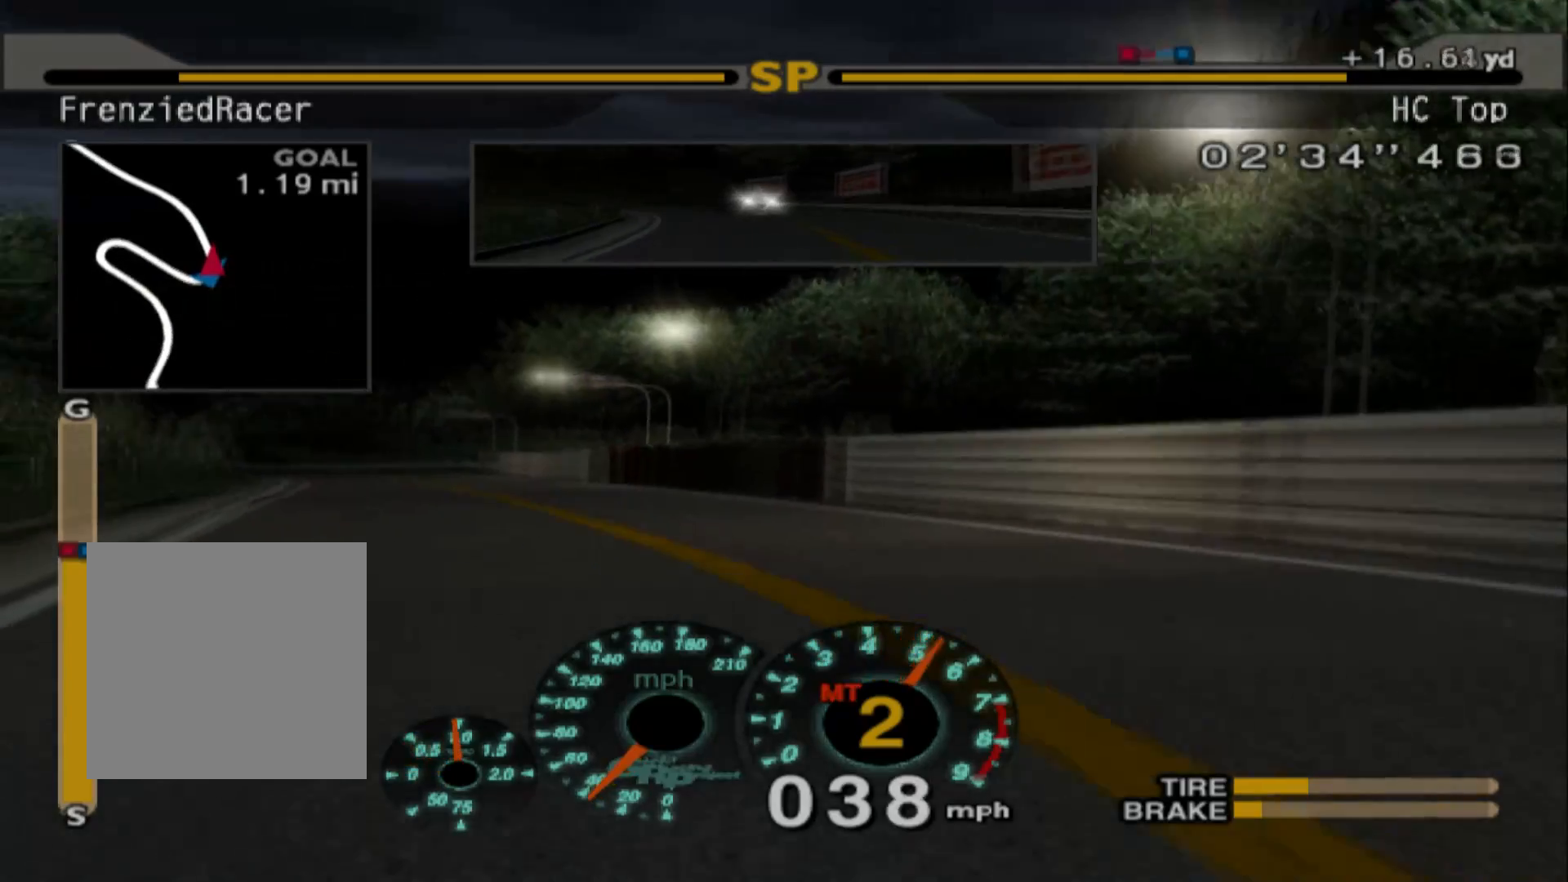
{"buttons": ["R2"], "left_stick": "left", "events": [[50, "left_stick", "left"], [267, "left_stick", "center"], [467, "left_stick", "left"]]}
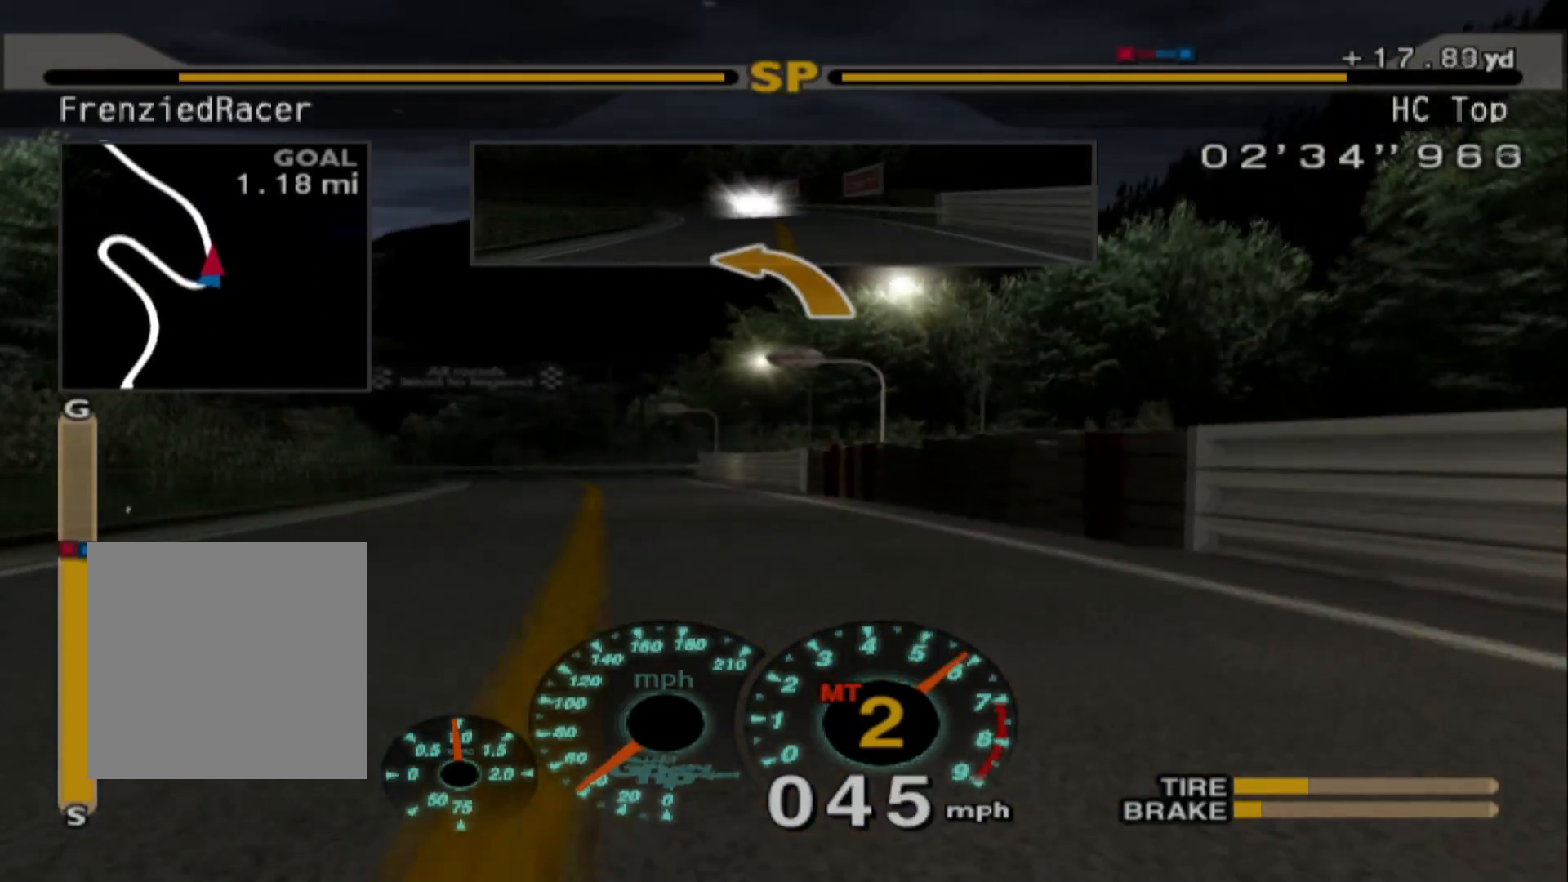
{"buttons": ["R2"], "left_stick": "left", "events": []}
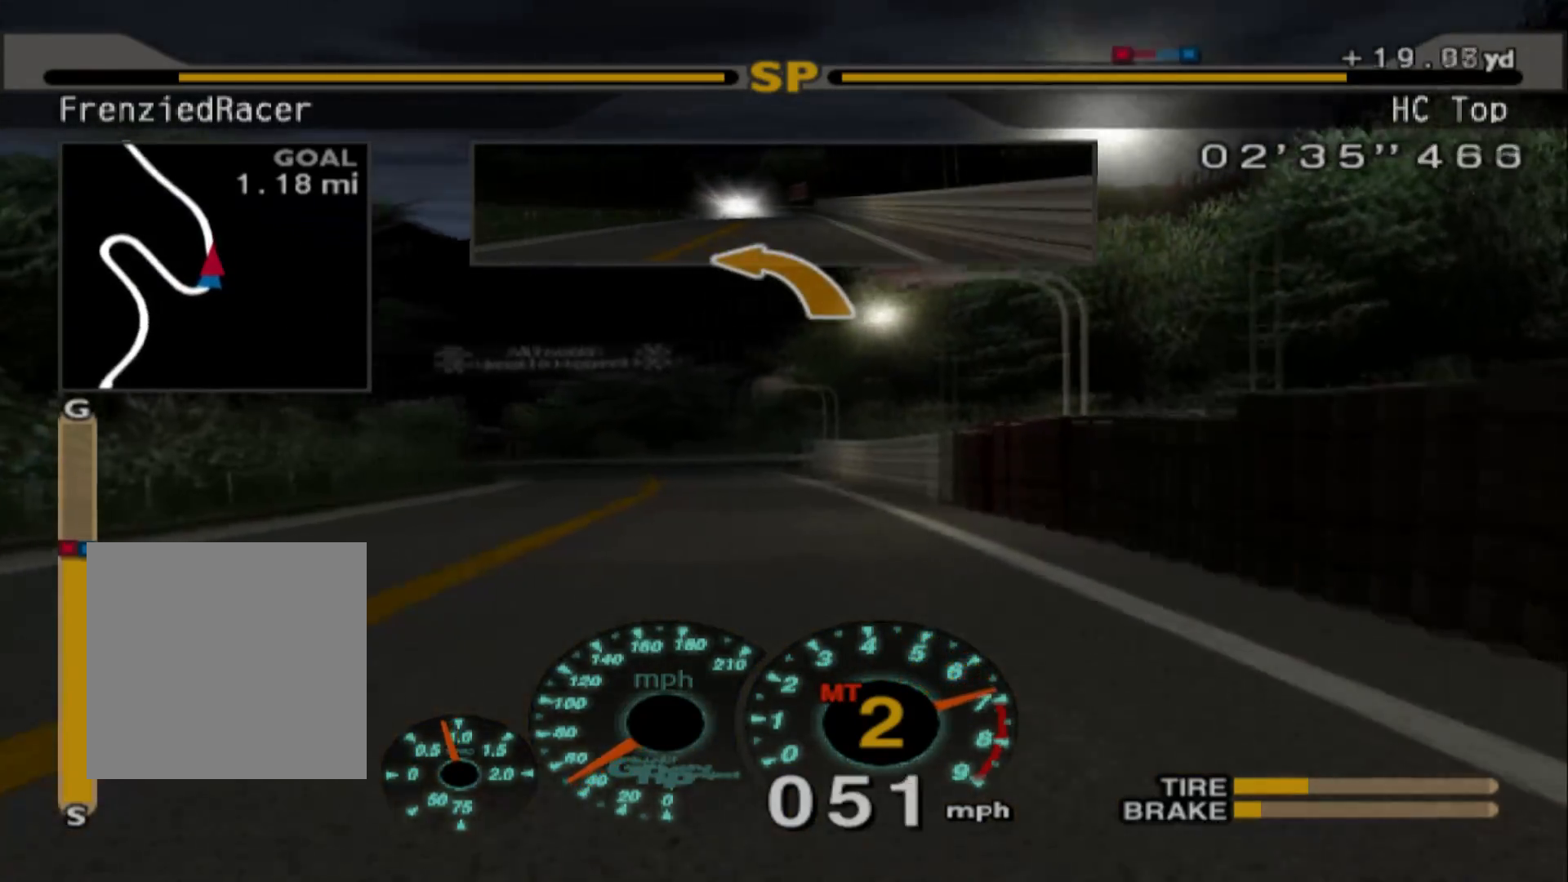
{"buttons": ["R2"], "left_stick": "left", "events": [[183, "A", "down"], [367, "A", "up"]]}
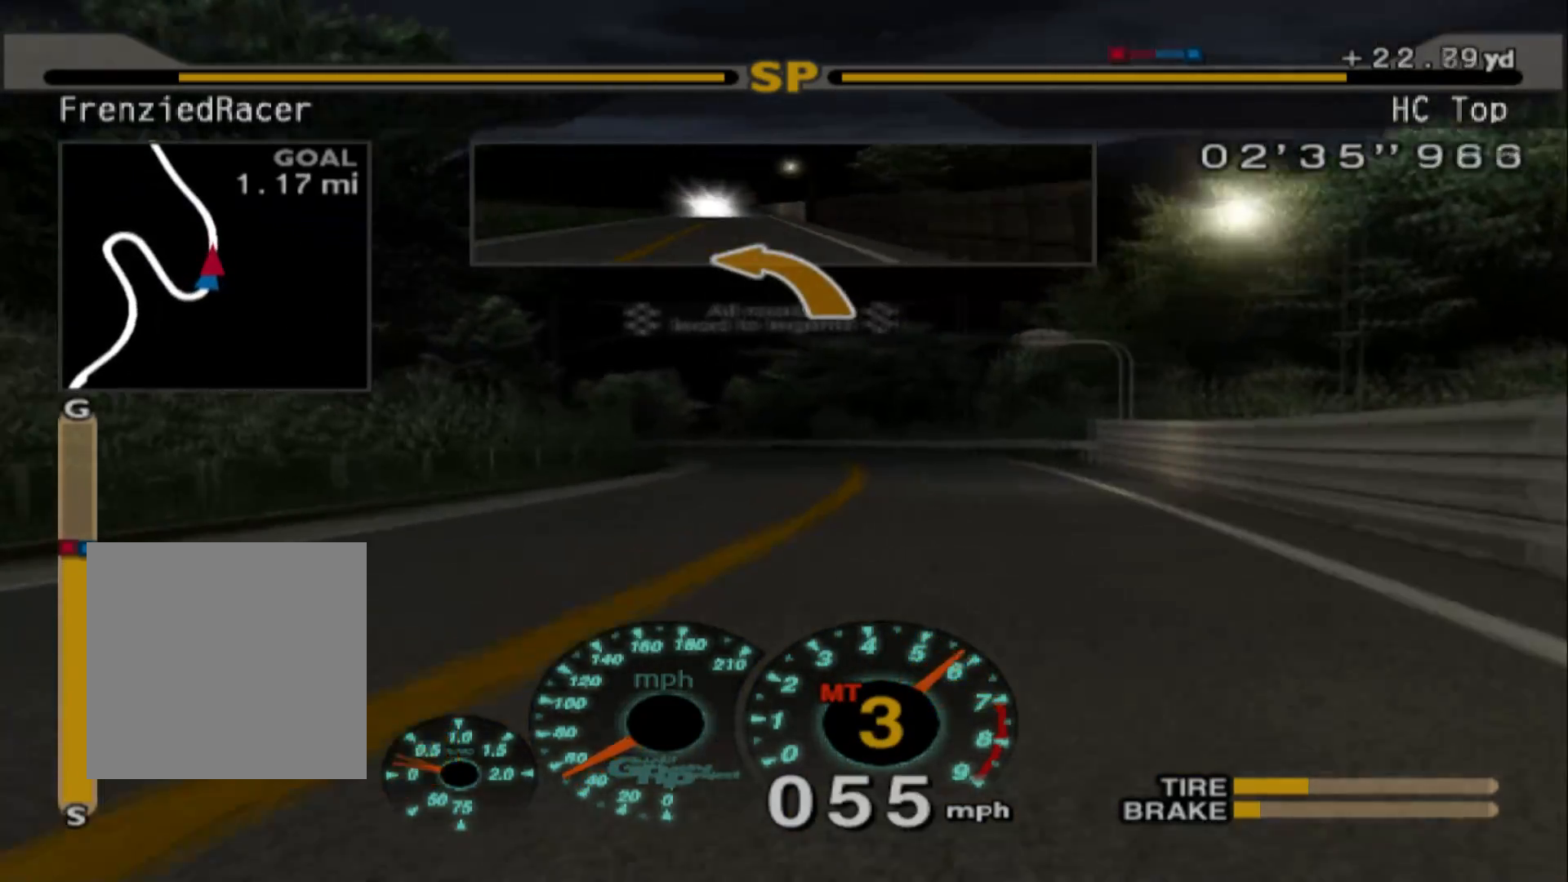
{"buttons": ["R2"], "left_stick": "center", "events": [[233, "left_stick", "center"]]}
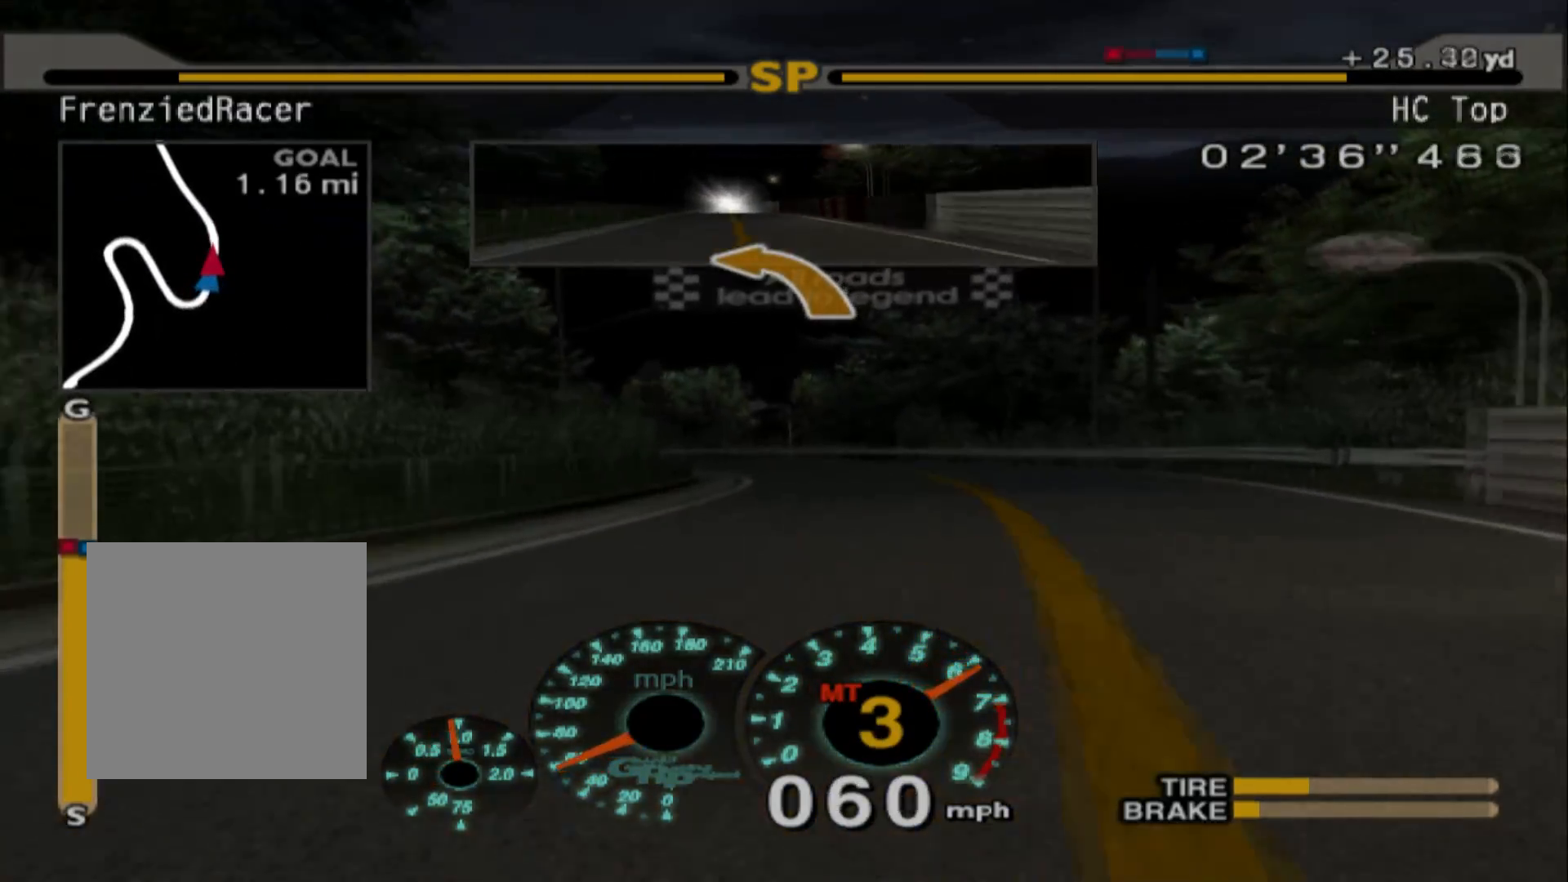
{"buttons": ["R2"], "left_stick": "left", "events": [[350, "left_stick", "left"]]}
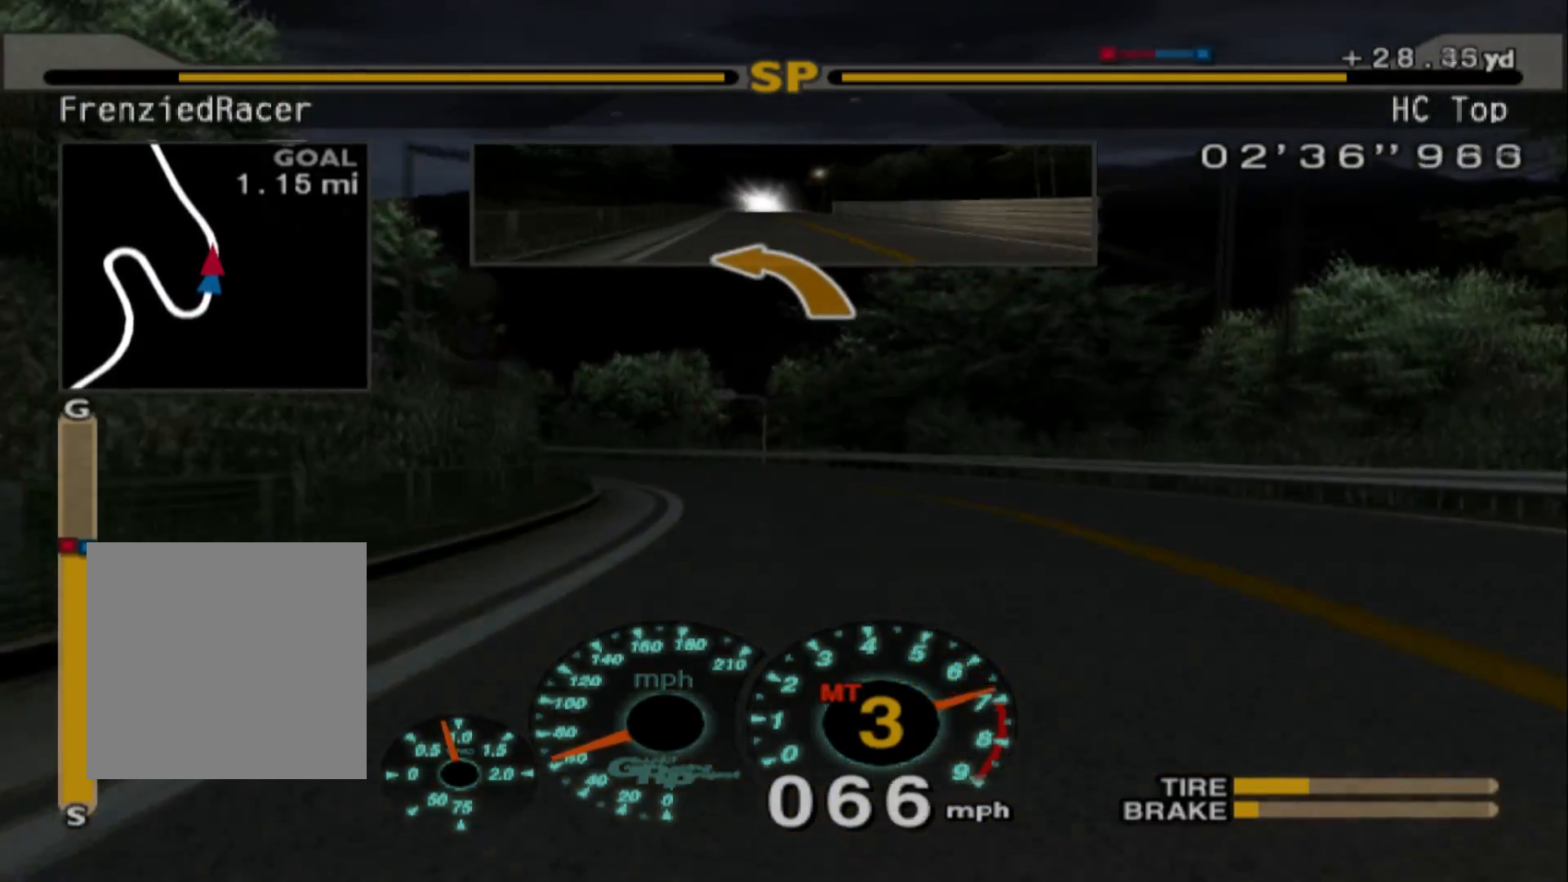
{"buttons": ["R2"], "left_stick": "center", "events": [[83, "A", "down"], [233, "A", "up"], [467, "left_stick", "center"]]}
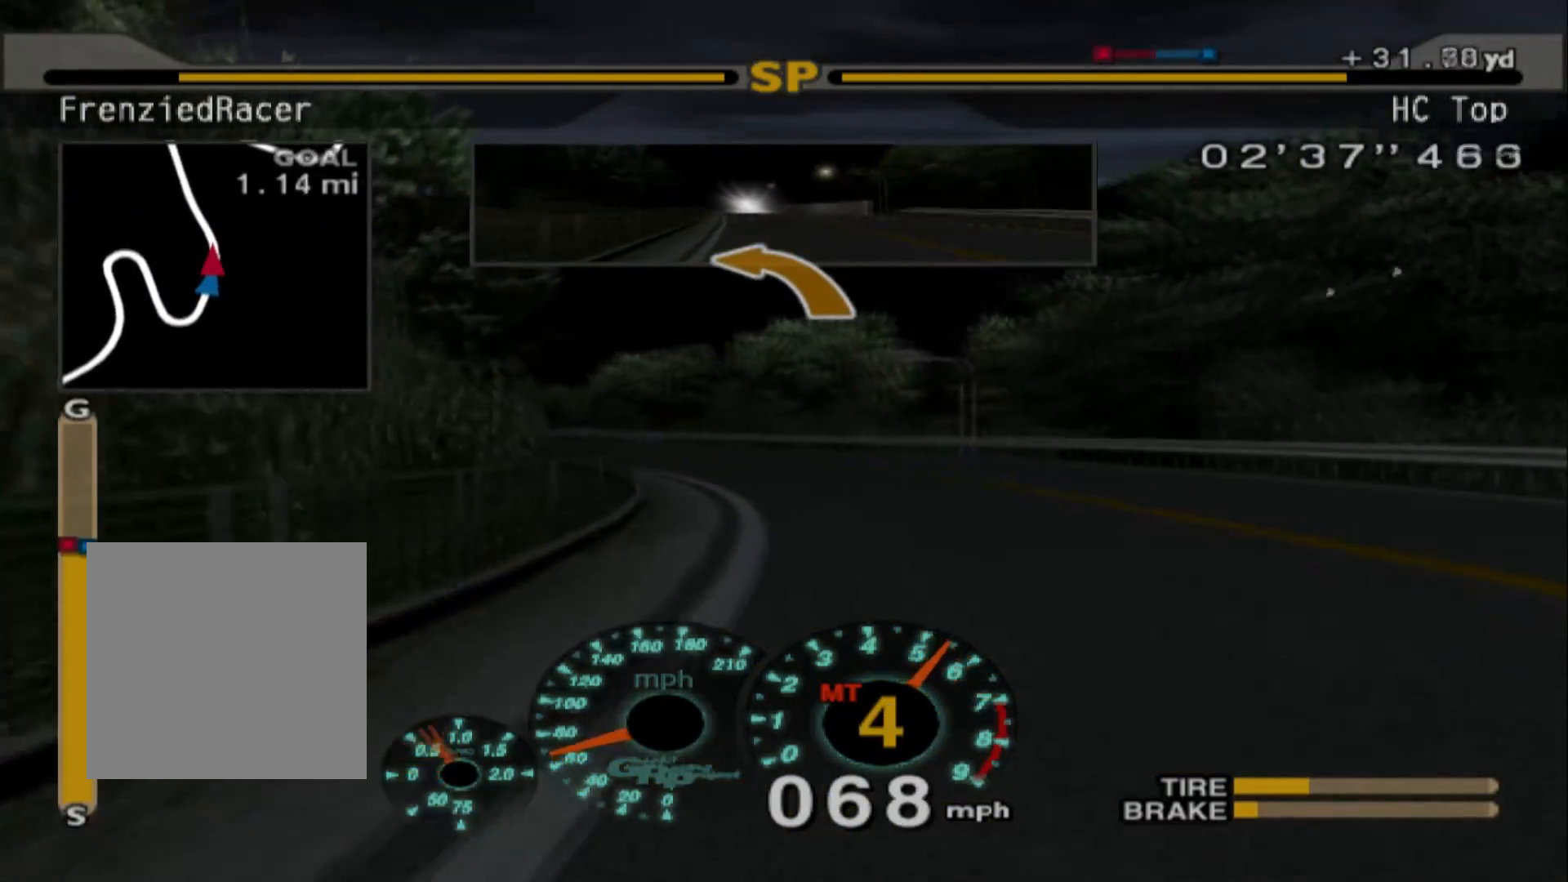
{"buttons": ["R2"], "left_stick": "left", "events": [[250, "left_stick", "left"]]}
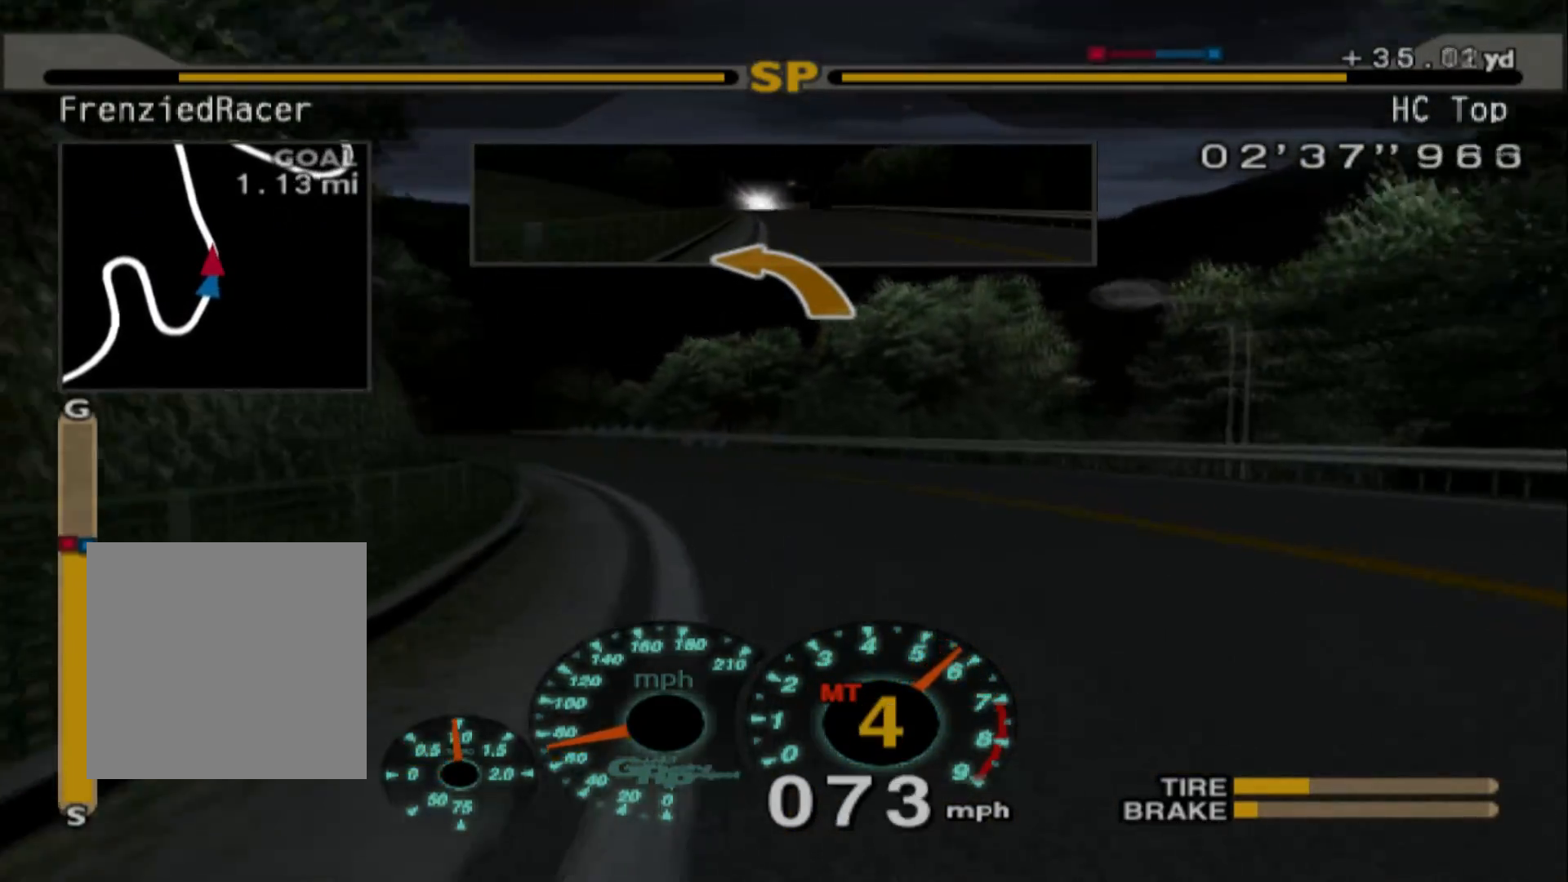
{"buttons": ["R2"], "left_stick": "left", "events": []}
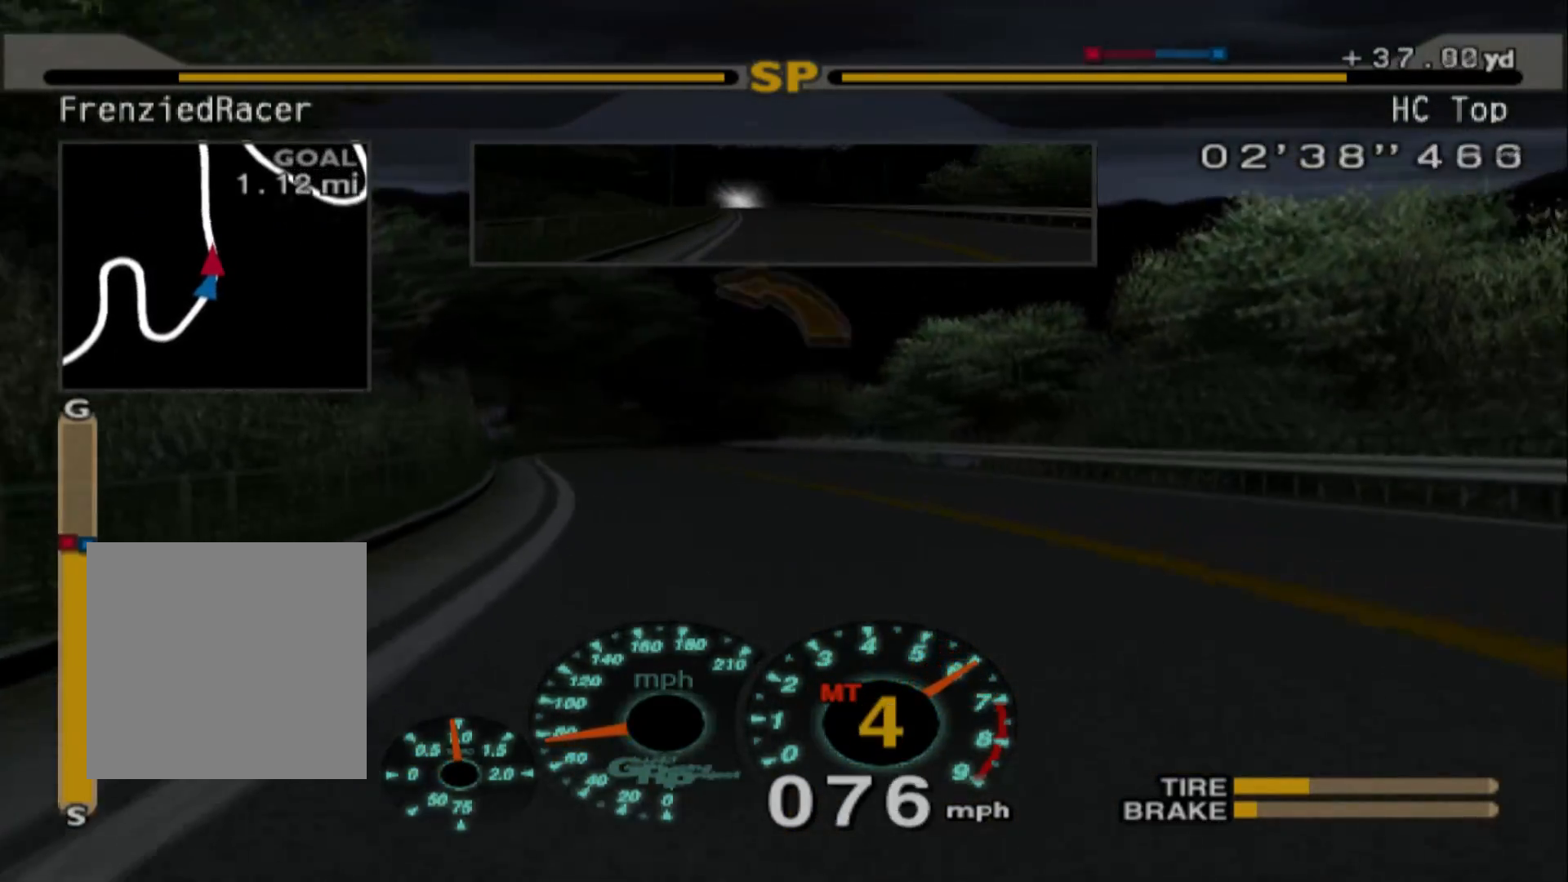
{"buttons": ["R2"], "left_stick": "left", "events": [[300, "left_stick", "center"], [467, "left_stick", "left"]]}
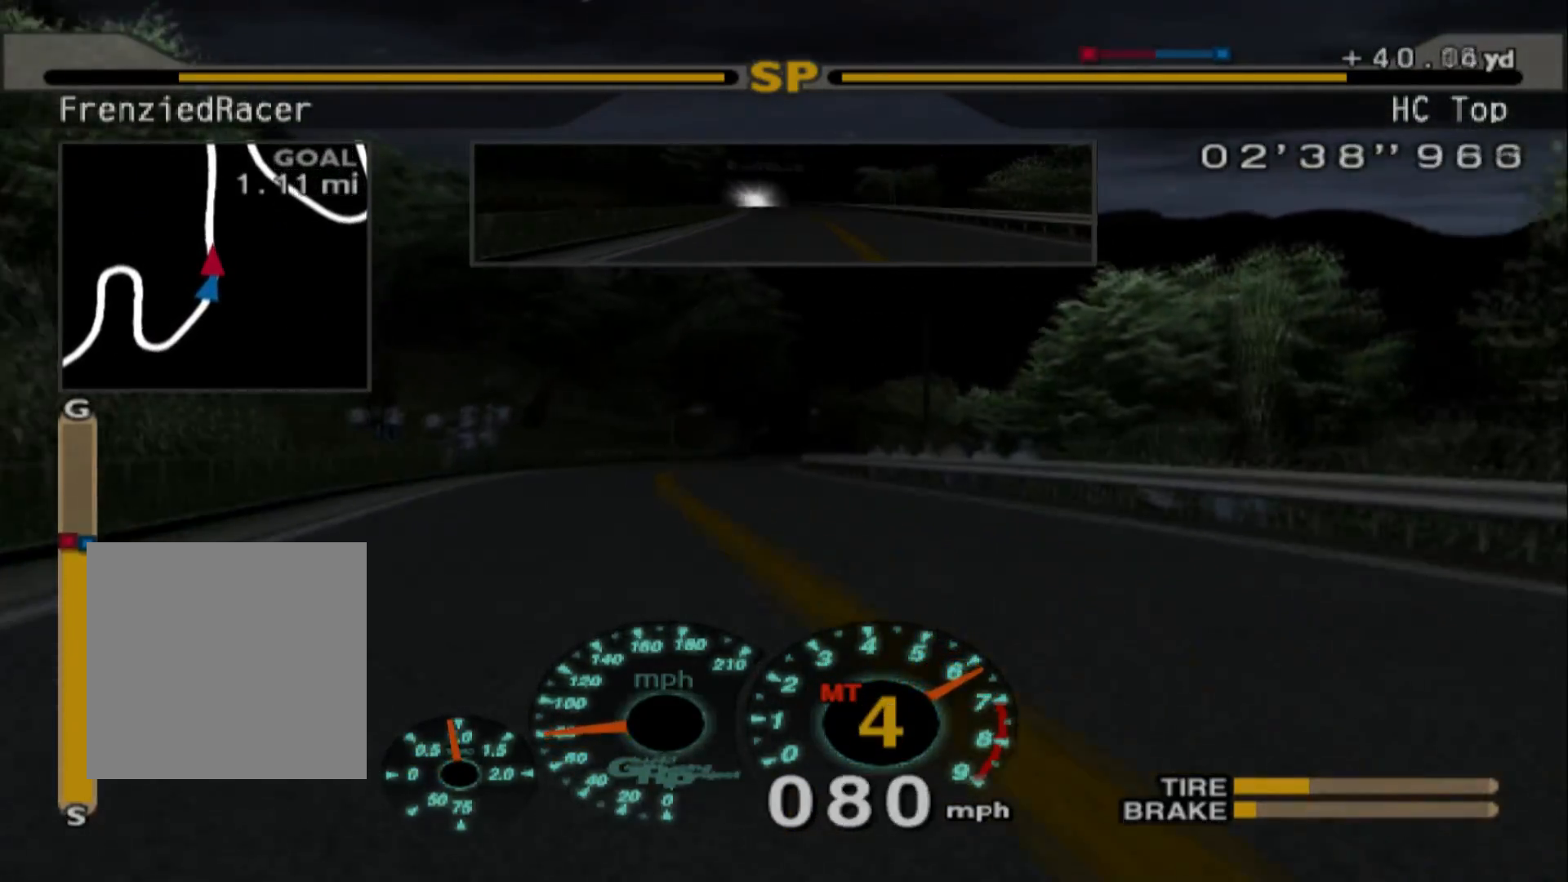
{"buttons": ["R2"], "left_stick": "center", "events": [[417, "left_stick", "center"]]}
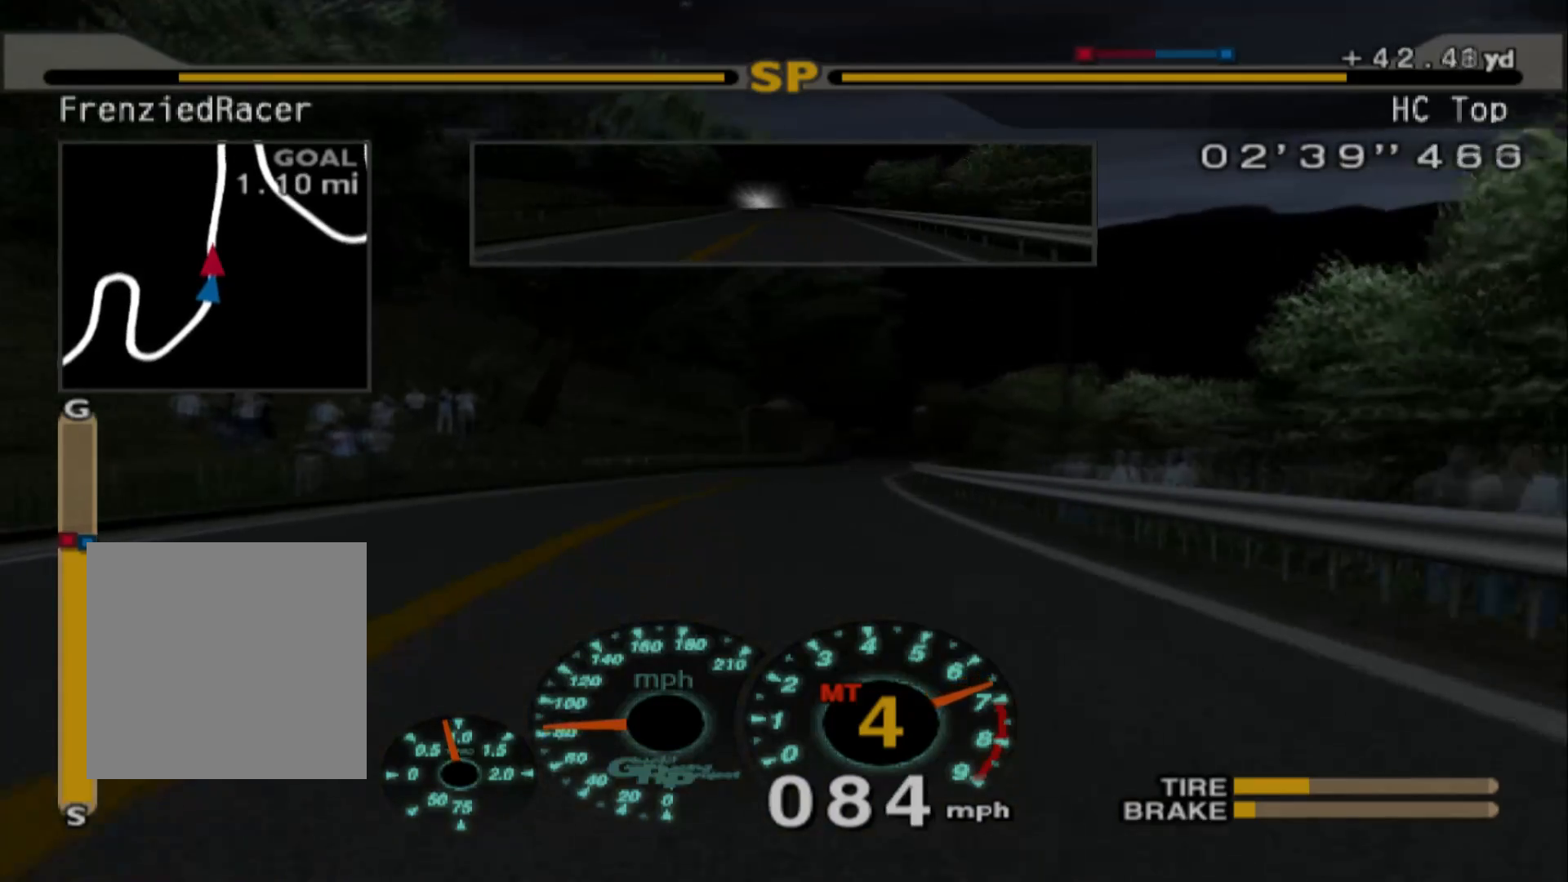
{"buttons": ["R2"], "left_stick": "center", "events": [[150, "left_stick", "right"], [433, "left_stick", "center"]]}
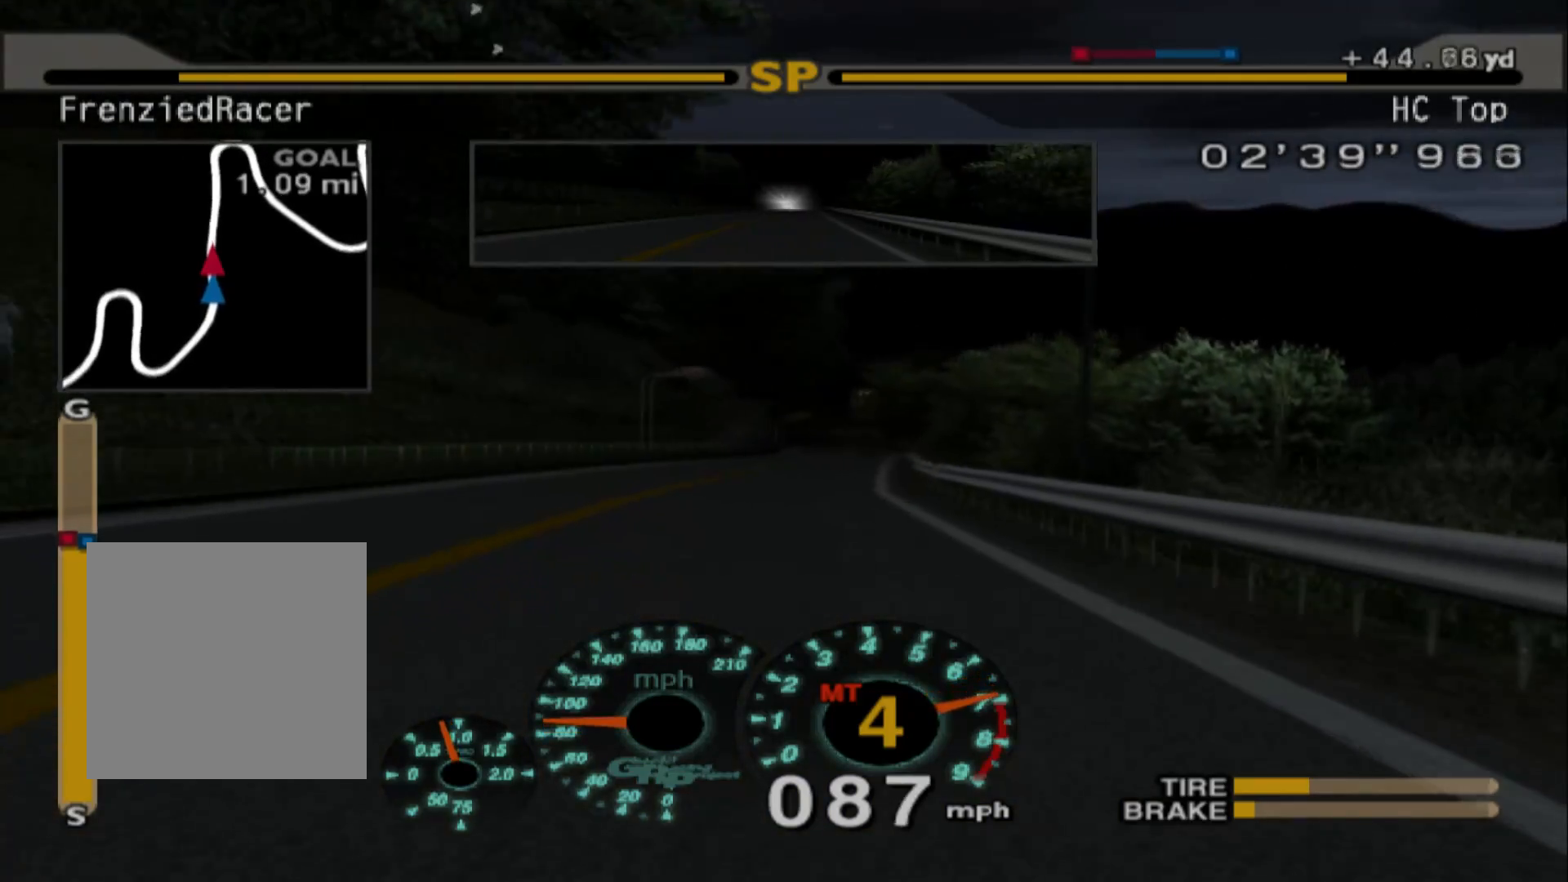
{"buttons": ["R2"], "left_stick": "center", "events": [[167, "A", "down"], [333, "A", "up"]]}
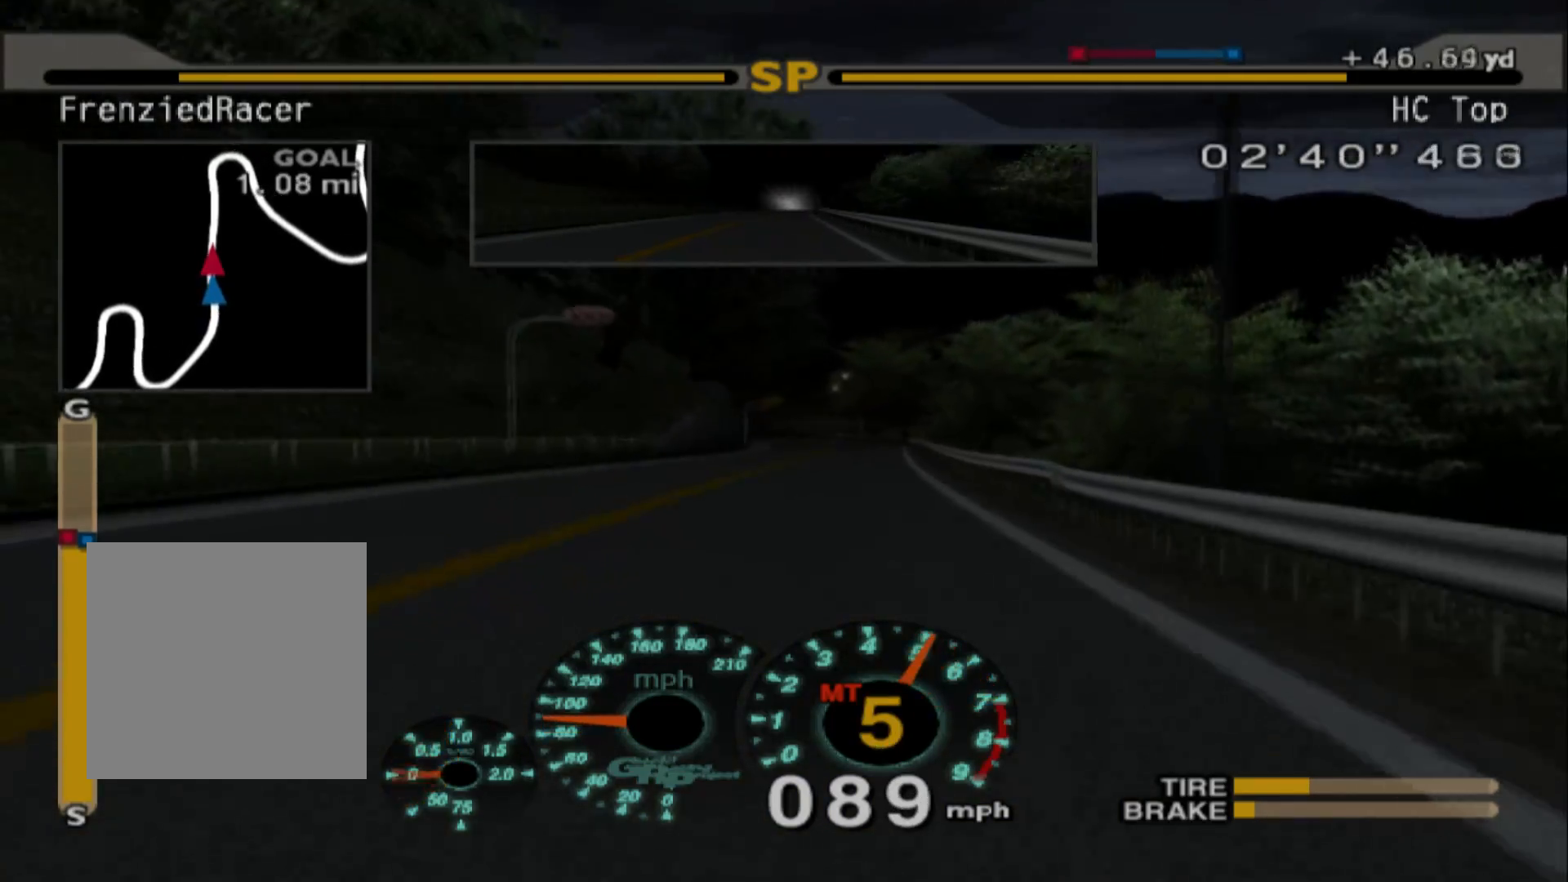
{"buttons": ["R2"], "left_stick": "center", "events": []}
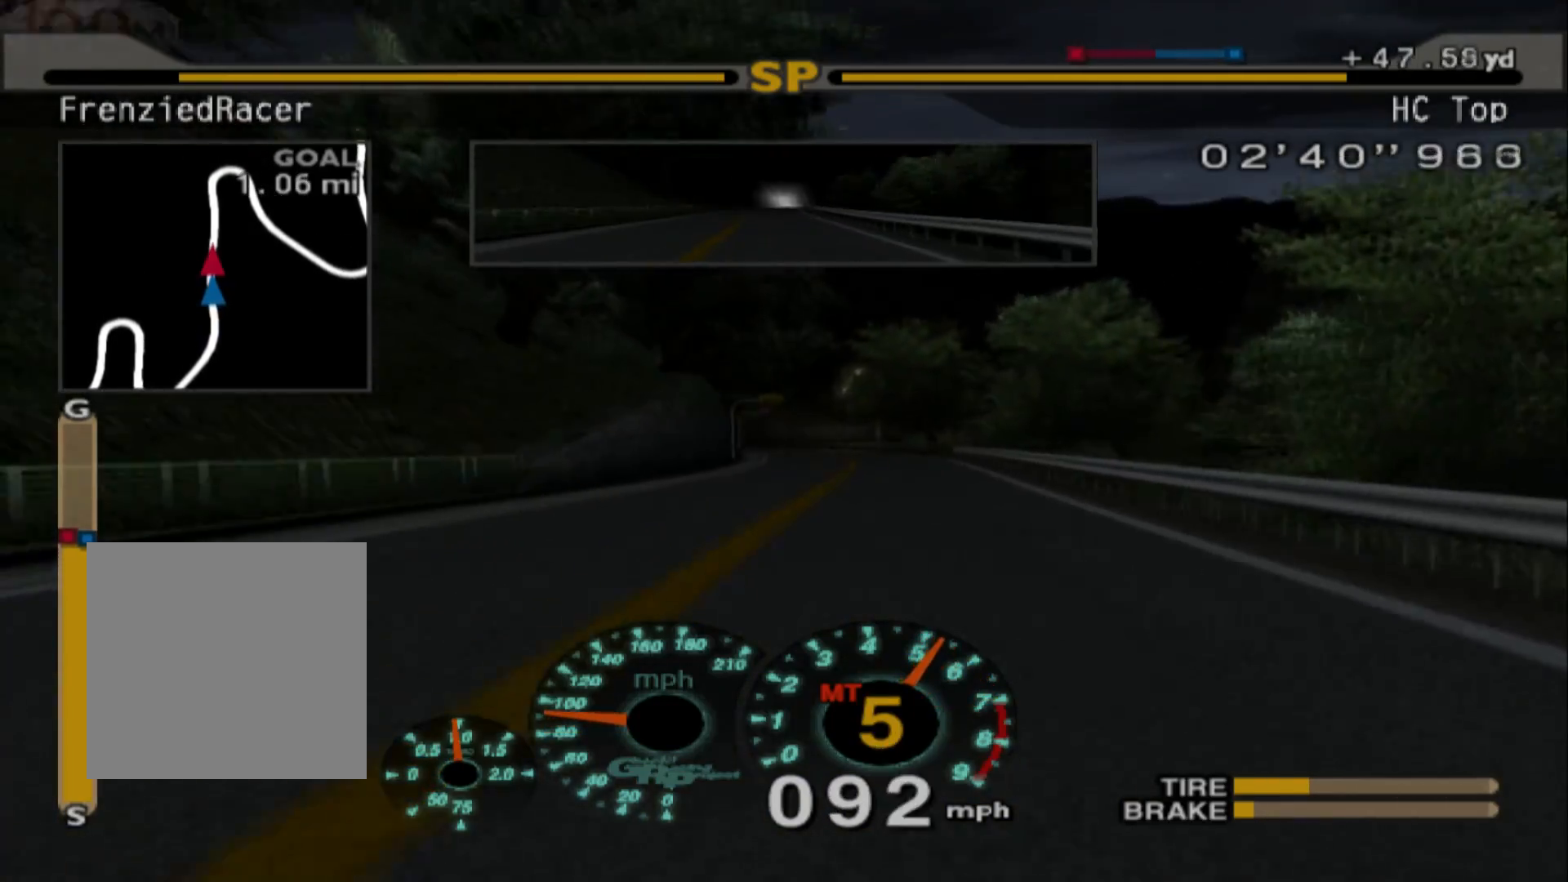
{"buttons": ["R2"], "left_stick": "center", "events": []}
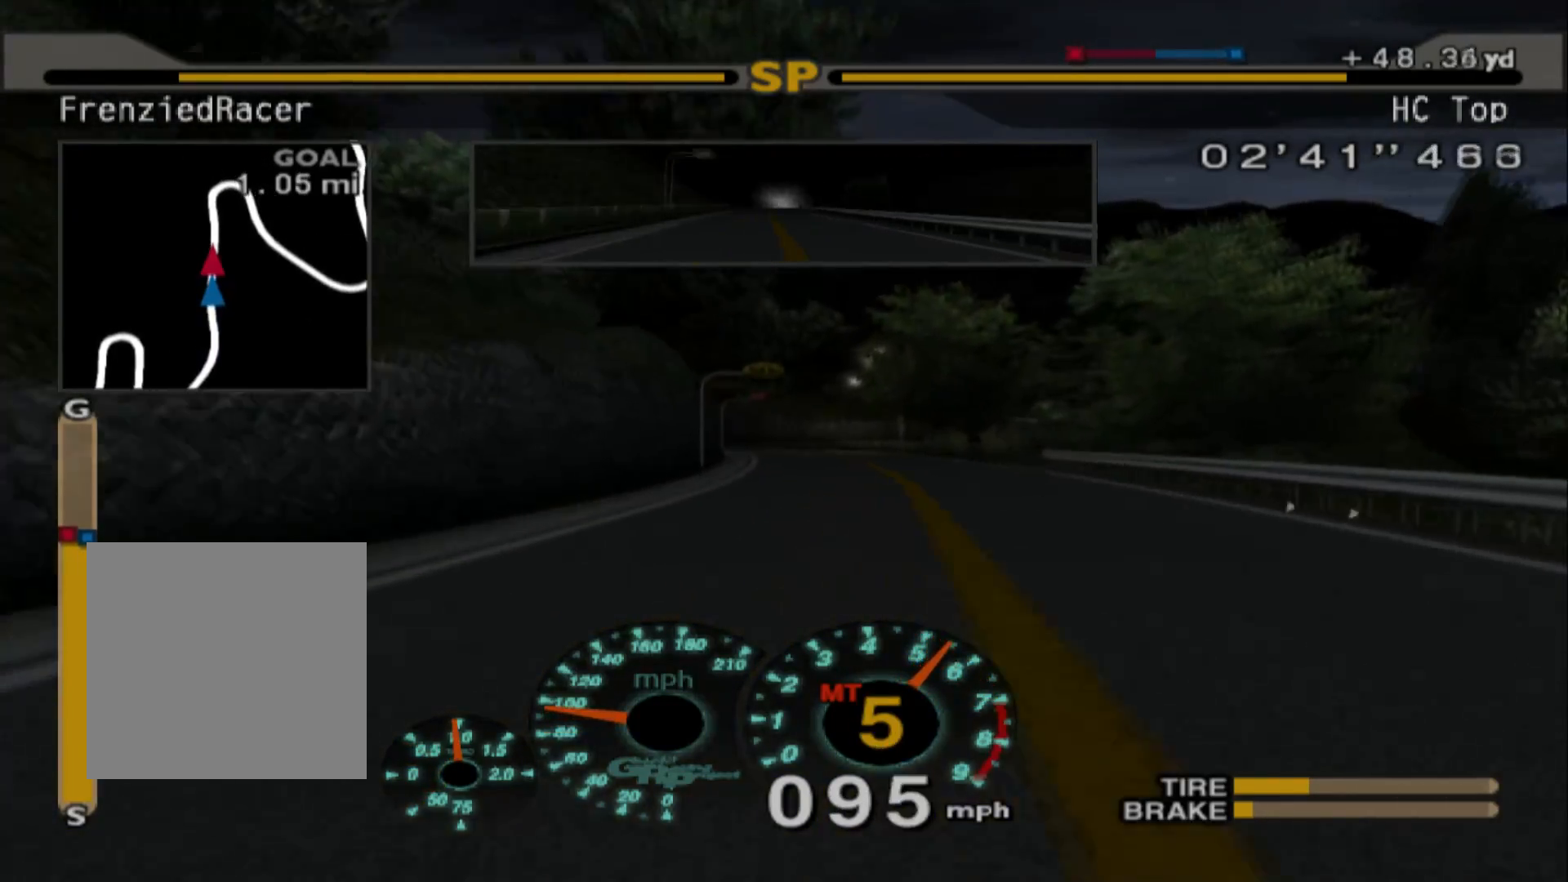
{"buttons": ["R2"], "left_stick": "left", "events": [[283, "left_stick", "left"]]}
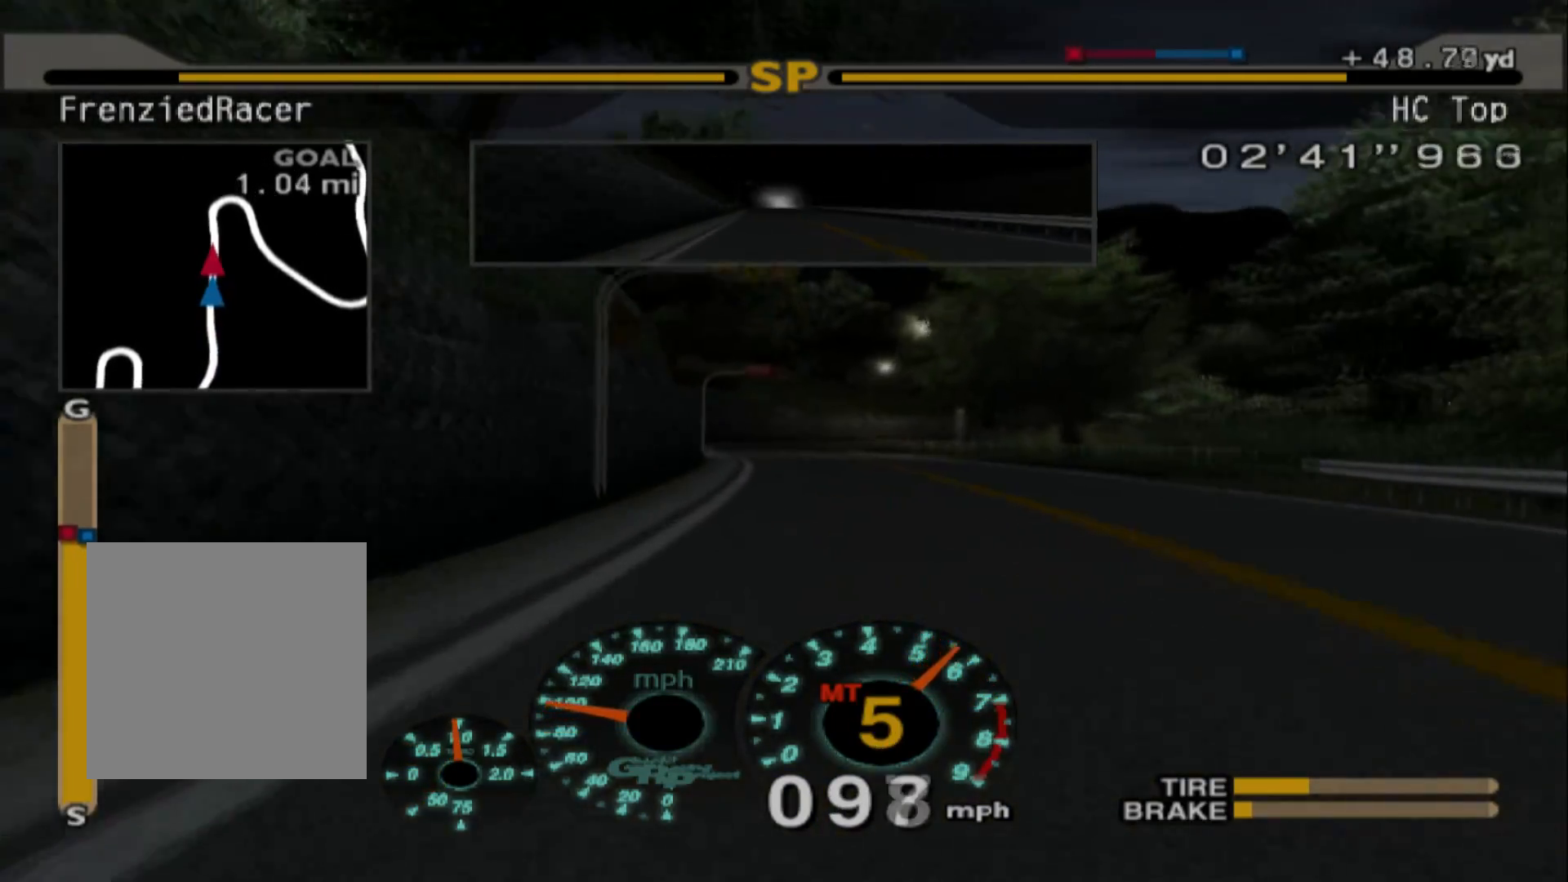
{"buttons": ["L2"], "left_stick": "center", "events": [[117, "left_stick", "center"], [317, "R2", "up"], [350, "L2", "down"]]}
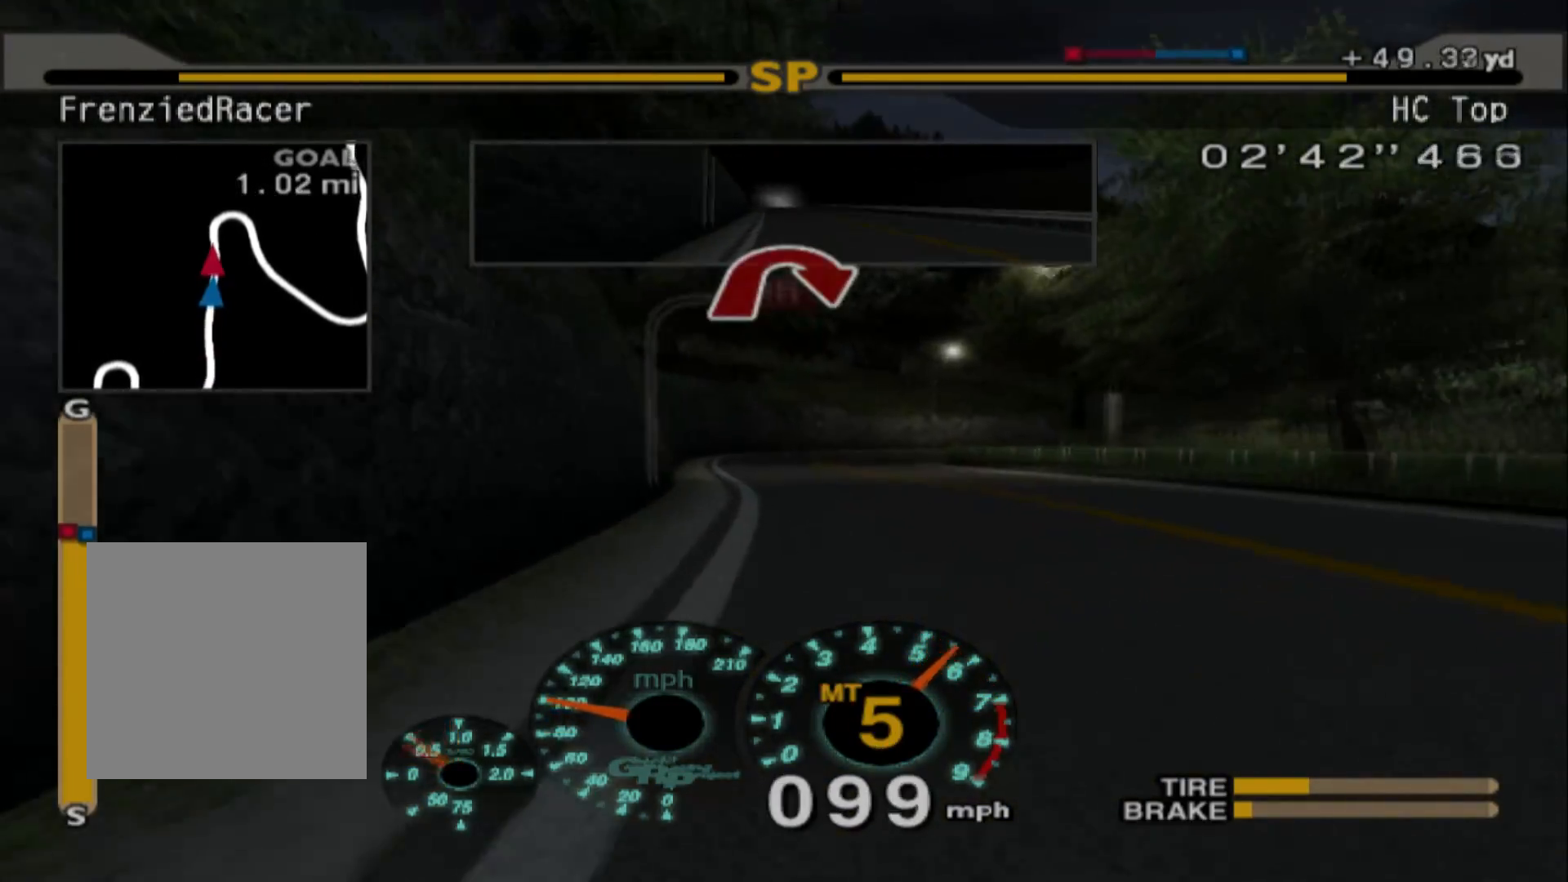
{"buttons": [], "left_stick": "right", "events": [[283, "X", "down"], [400, "left_stick", "right"], [433, "X", "up"], [467, "L2", "up"]]}
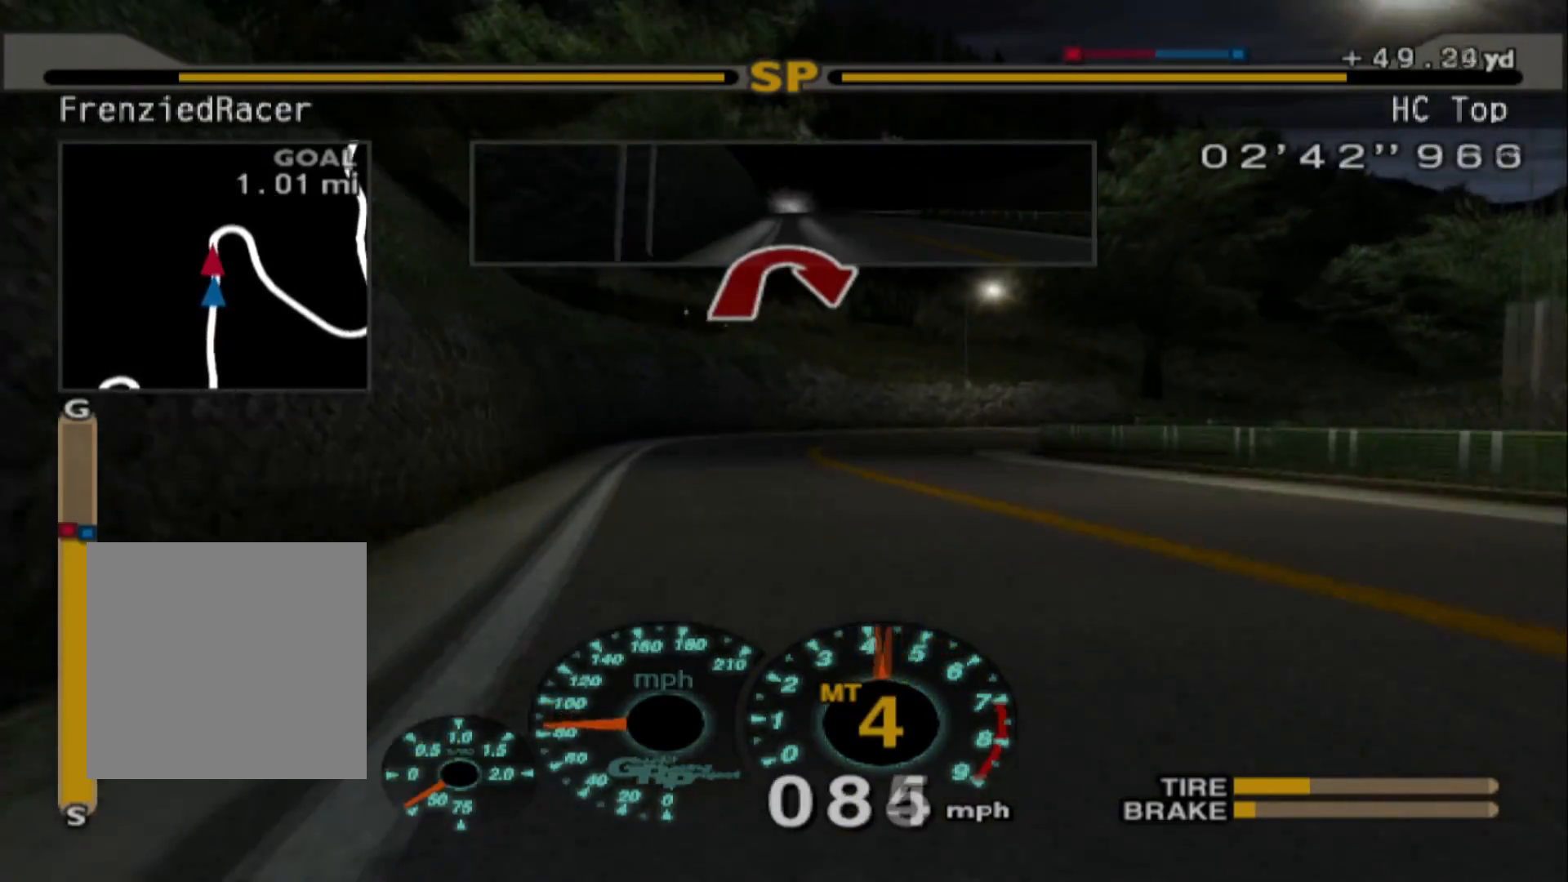
{"buttons": ["X", "L2"], "left_stick": "right", "events": [[17, "left_stick", "center"], [50, "L2", "down"], [467, "left_stick", "right"], [500, "X", "down"]]}
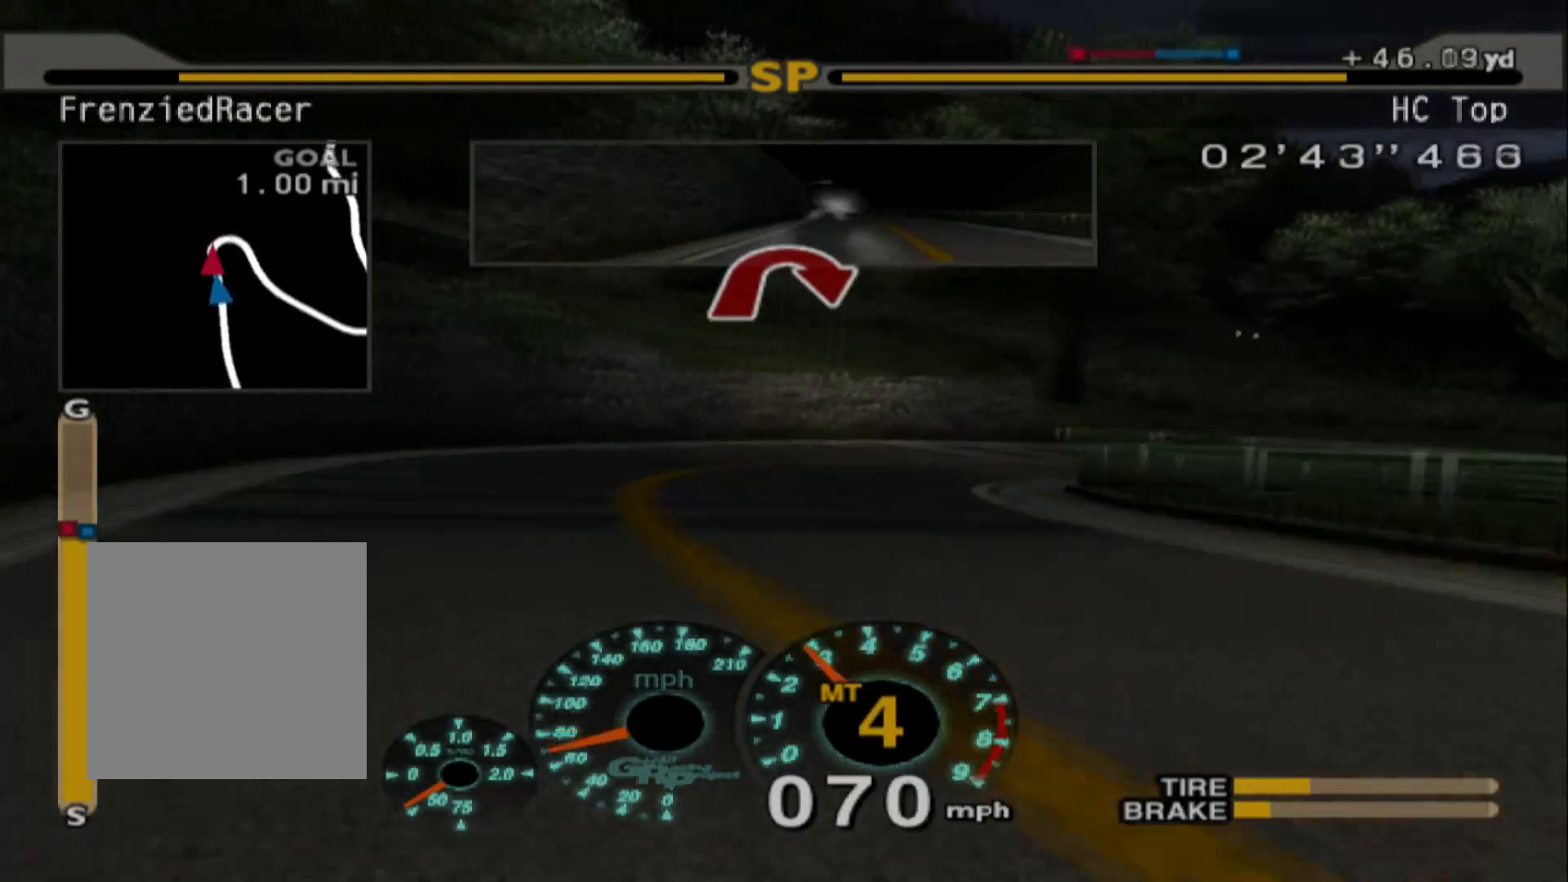
{"buttons": ["L2"], "left_stick": "center", "events": [[217, "X", "up"], [333, "left_stick", "center"]]}
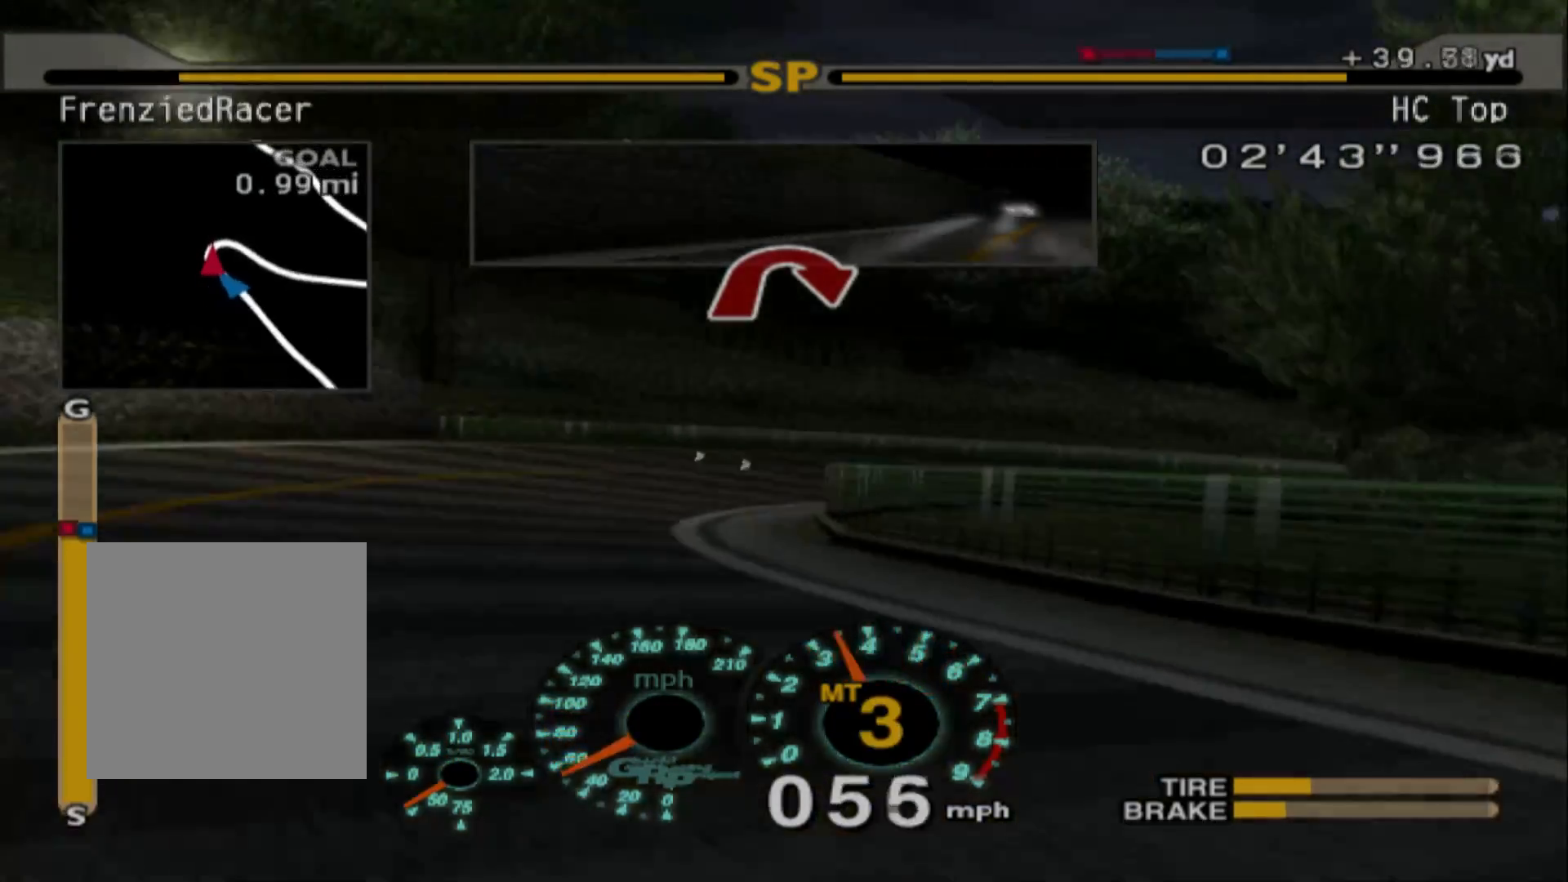
{"buttons": ["R2"], "left_stick": "center", "events": [[17, "L2", "up"], [200, "X", "down"], [317, "X", "up"], [467, "R2", "down"]]}
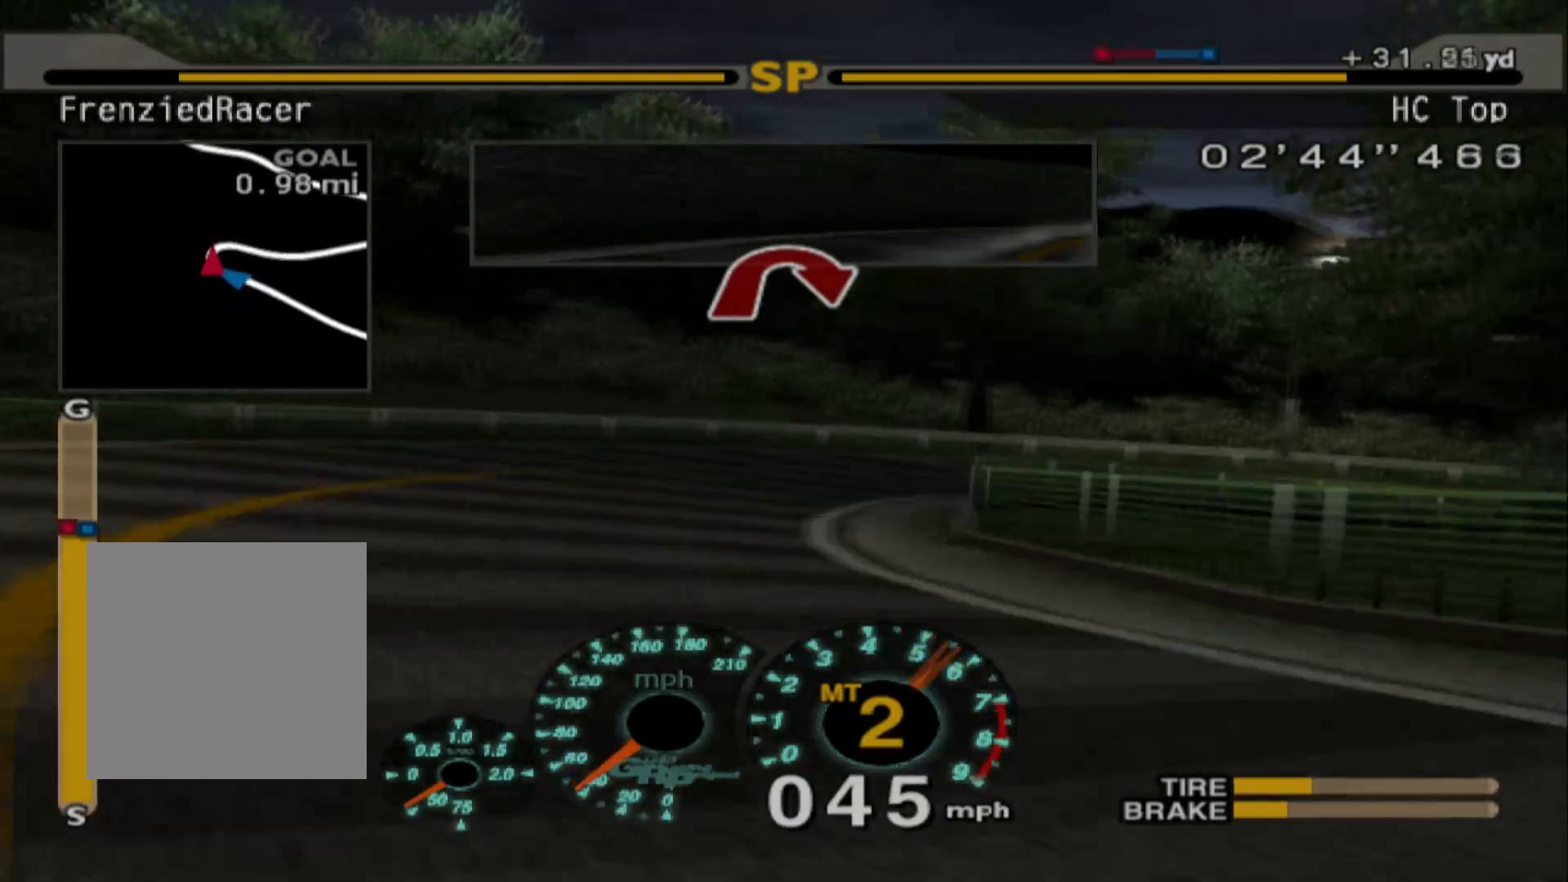
{"buttons": [], "left_stick": "right", "events": [[417, "left_stick", "right"], [450, "R2", "up"]]}
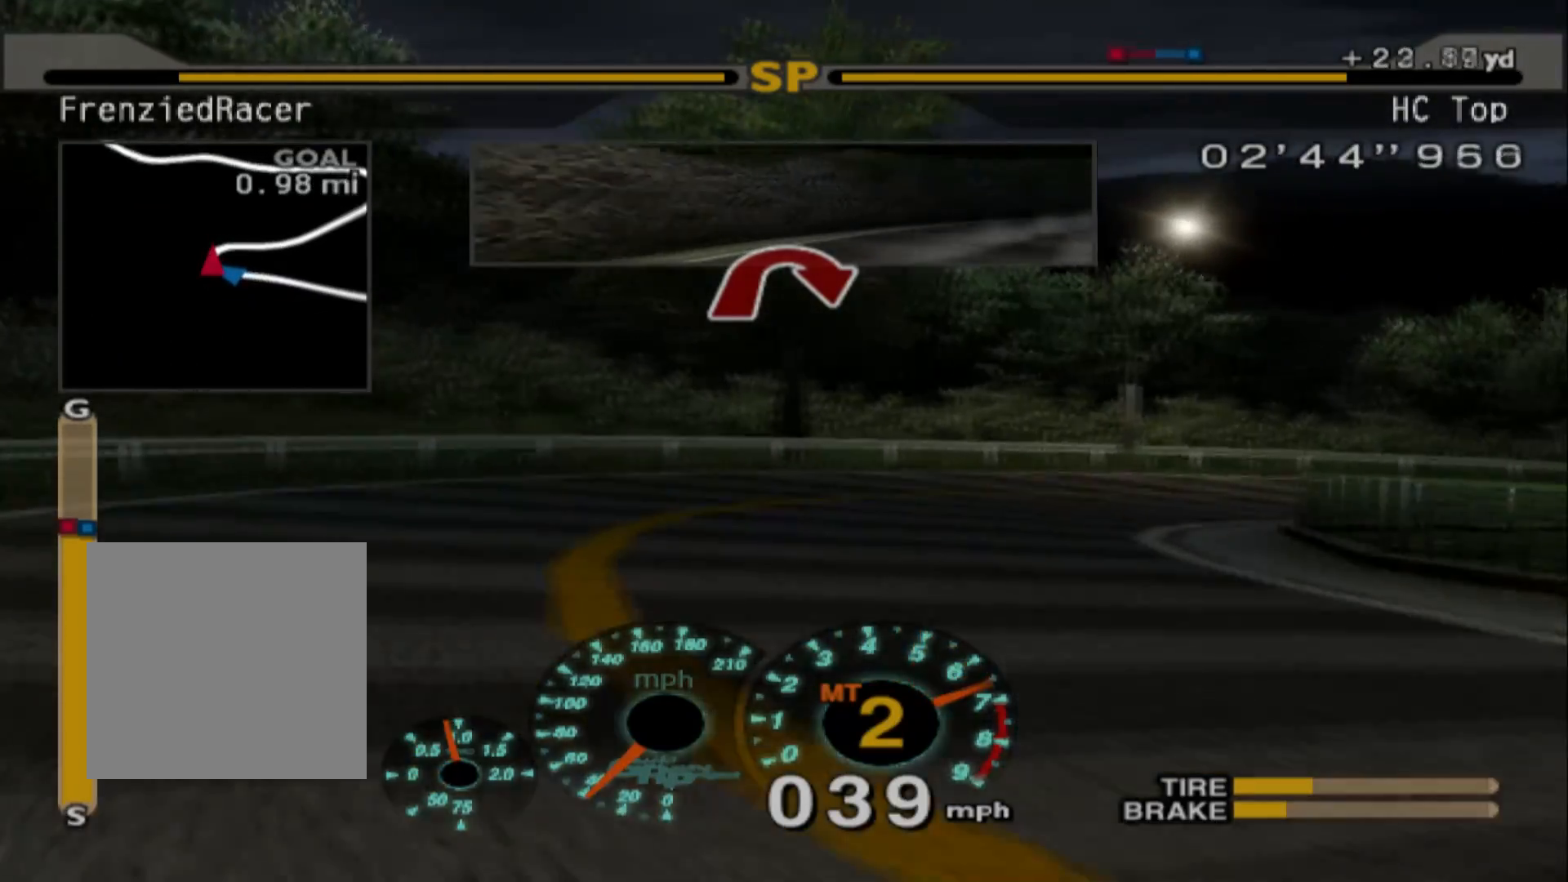
{"buttons": ["R2"], "left_stick": "right", "events": [[283, "R2", "down"]]}
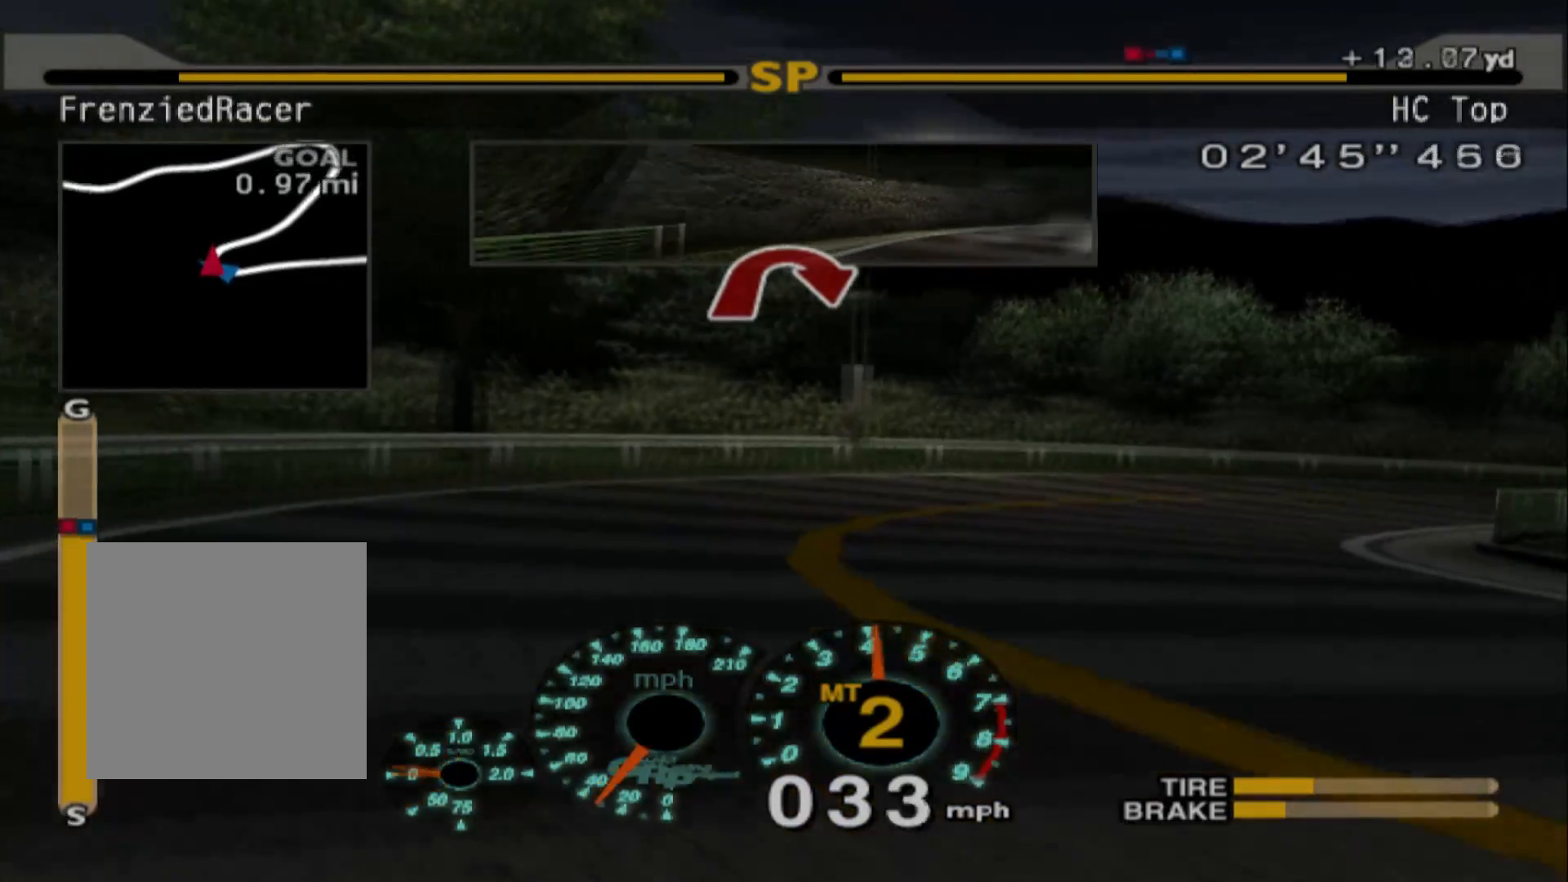
{"buttons": ["R2"], "left_stick": "center", "events": [[200, "R2", "up"], [317, "R2", "down"], [367, "left_stick", "center"]]}
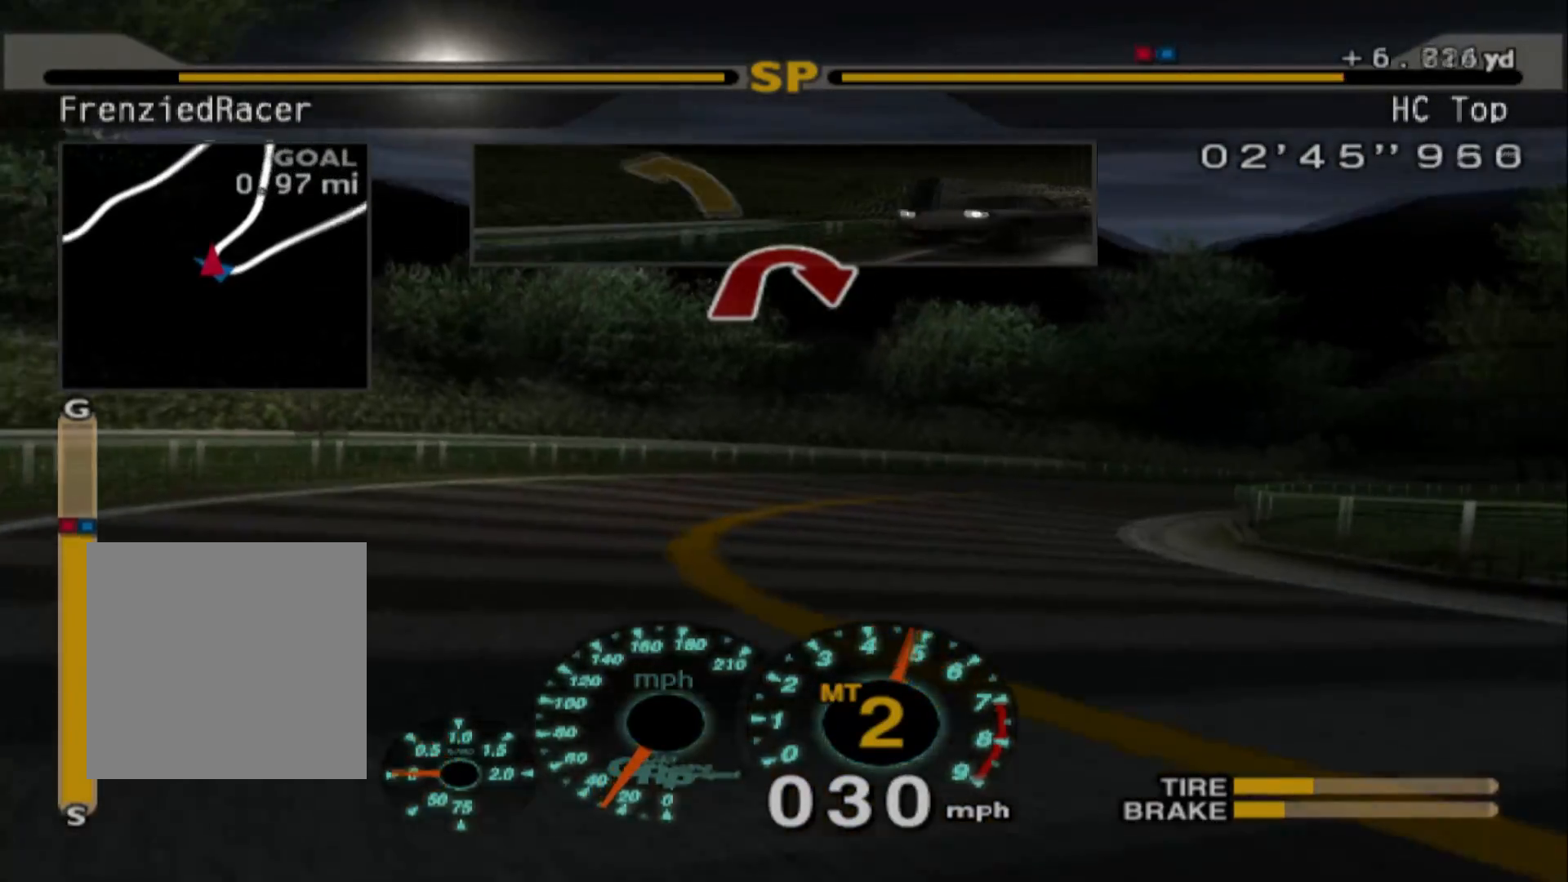
{"buttons": ["R2"], "left_stick": "center", "events": [[117, "left_stick", "left"], [383, "left_stick", "center"]]}
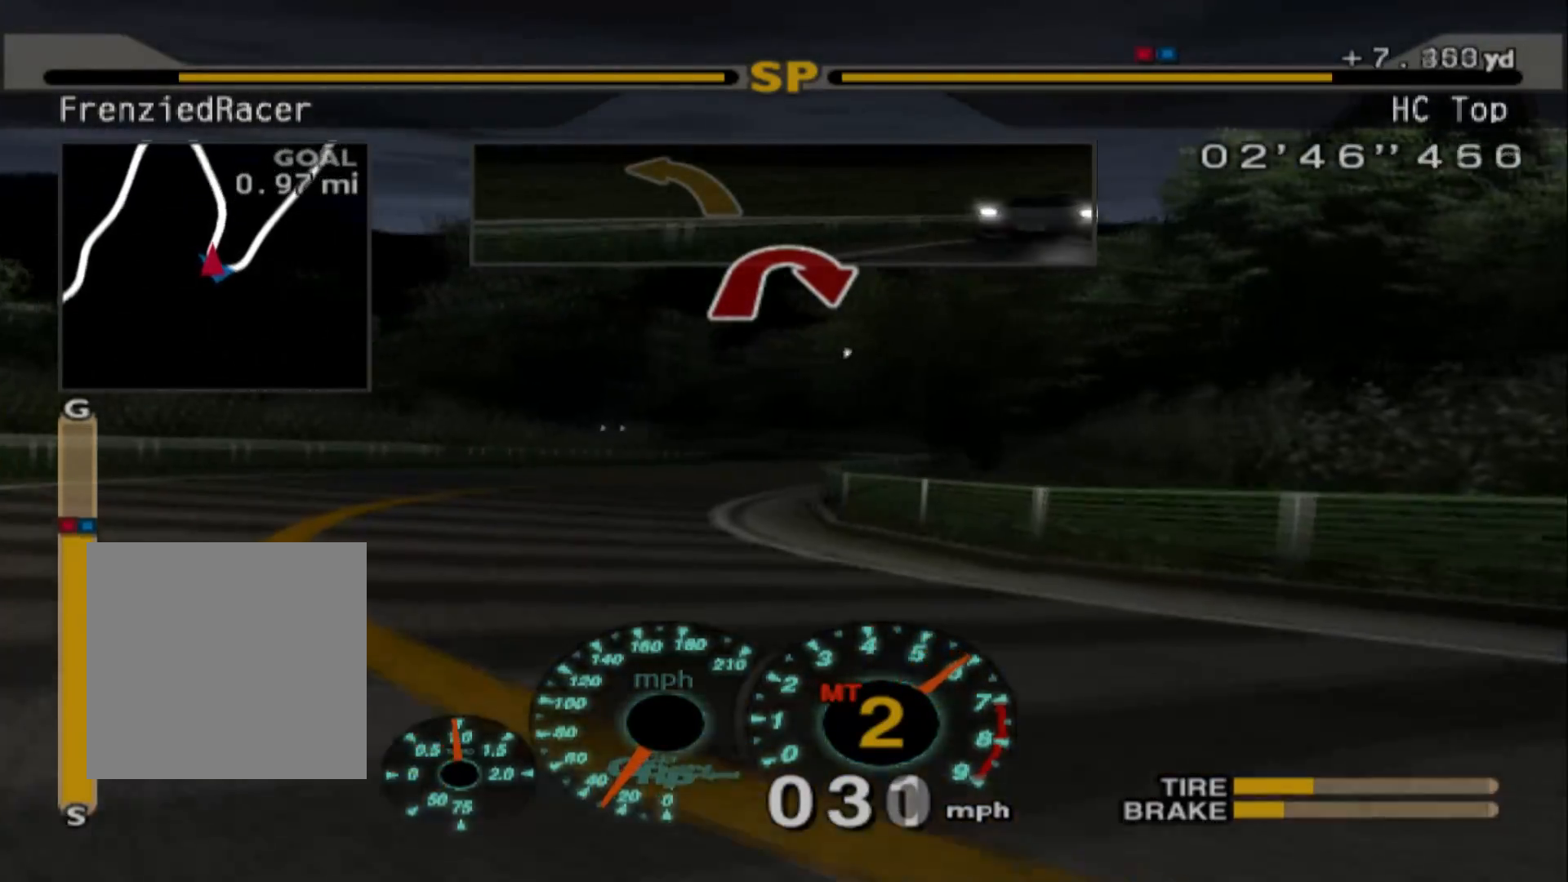
{"buttons": ["R2"], "left_stick": "center", "events": [[50, "left_stick", "left"], [150, "left_stick", "up-left"], [400, "left_stick", "center"]]}
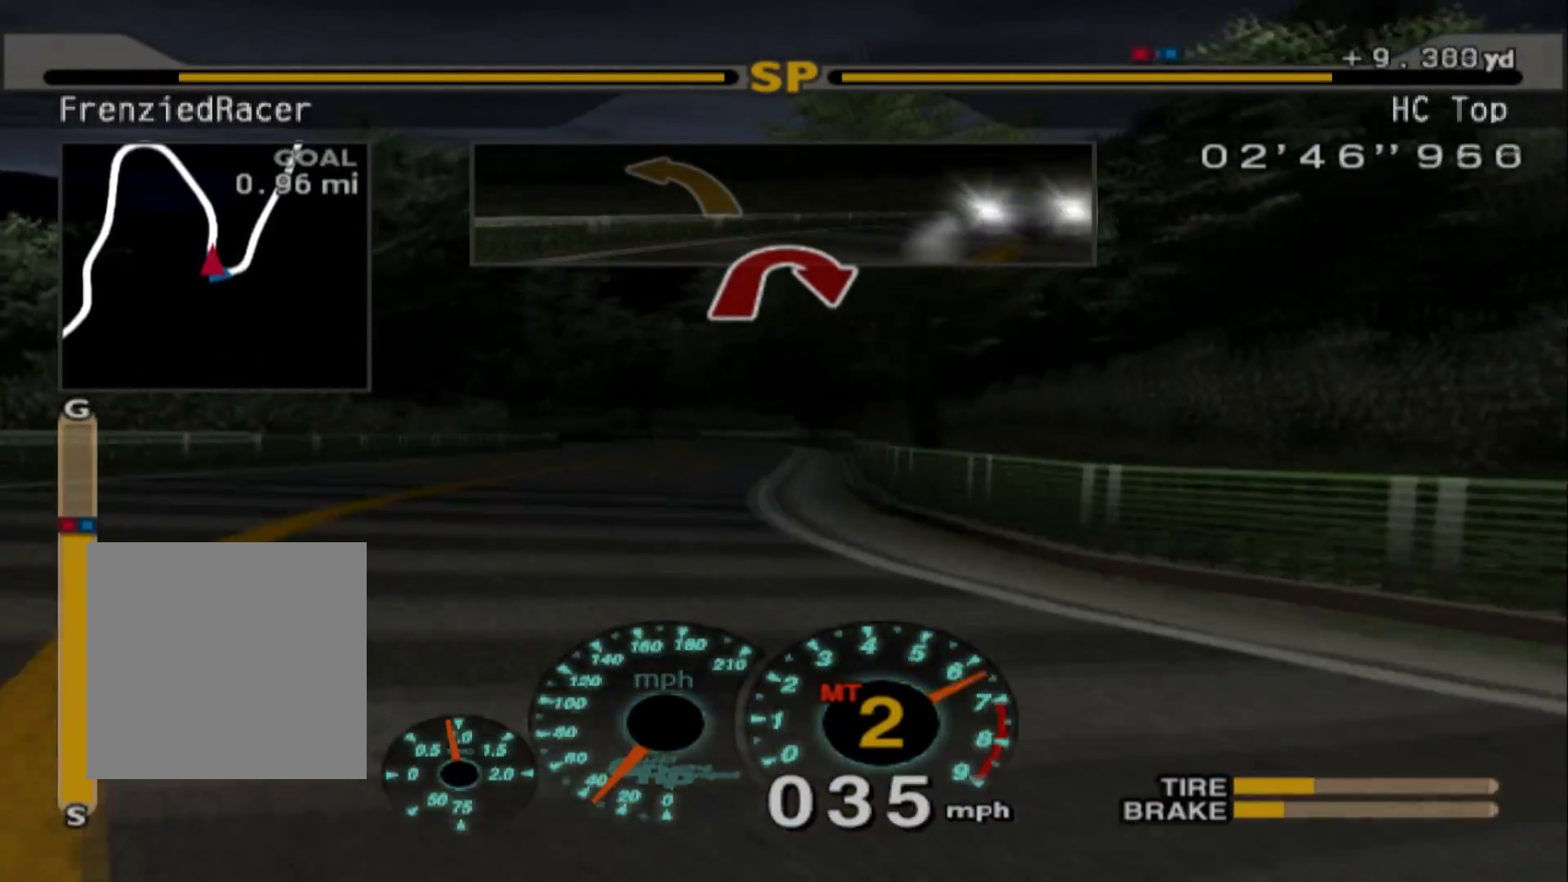
{"buttons": ["R2"], "left_stick": "right", "events": [[217, "left_stick", "right"]]}